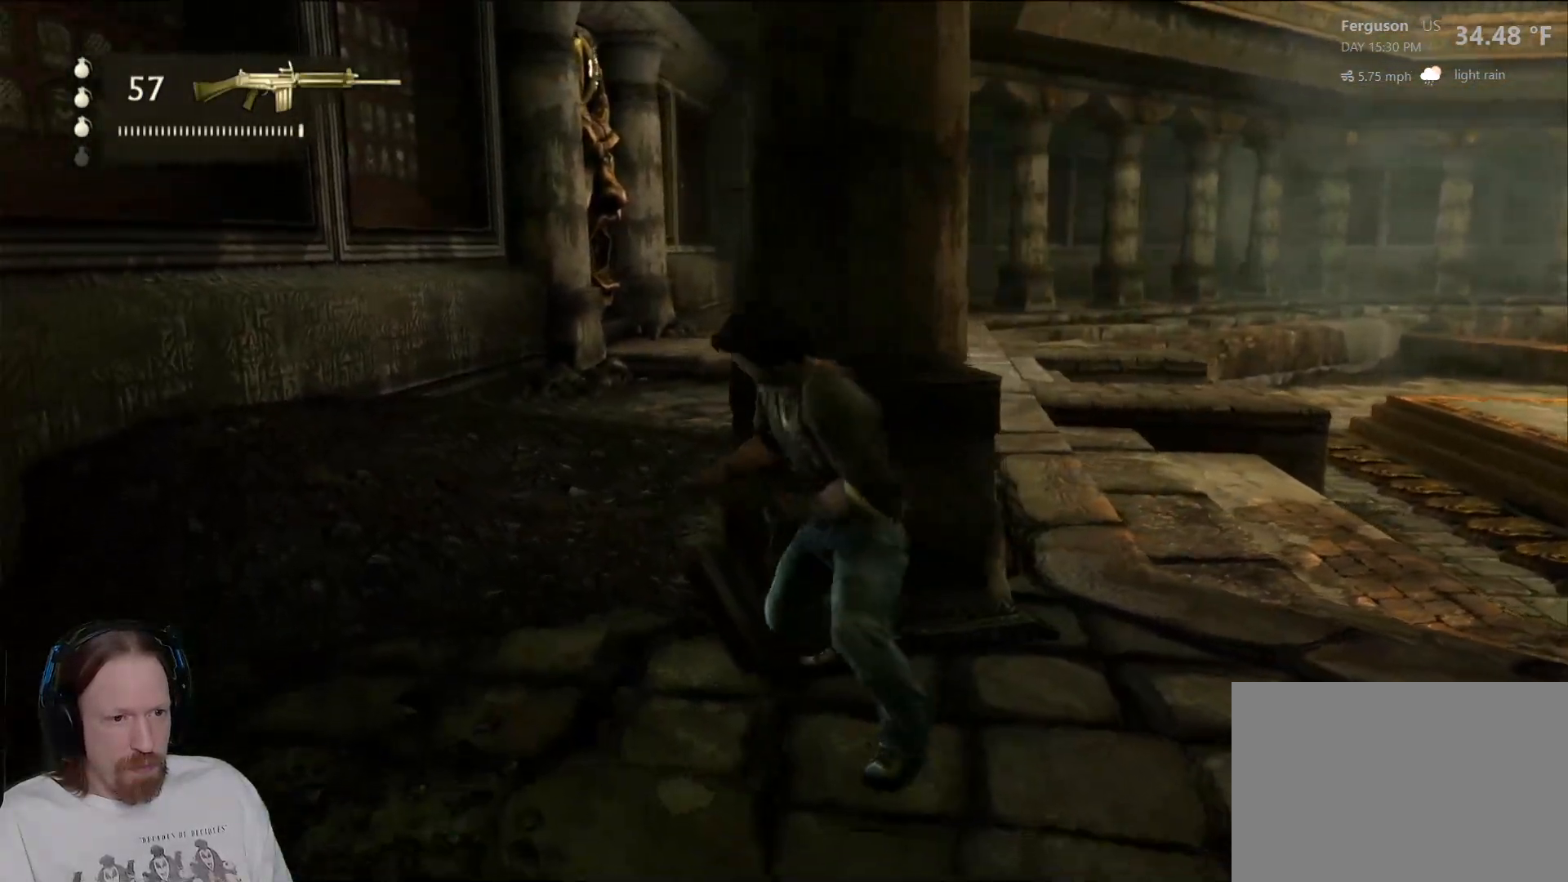
Gameplay with a controller (PlayStation layout); each line is a JSON object with the inputs held at the frame after it. "events" lists button and stick changes between this image and that frame as [ms after this image, input, new state], when the widget could be followed in between.
{"buttons": [], "left_stick": "up-left", "right_stick": "right", "events": [[50, "right_stick", "center"], [217, "left_stick", "left"], [317, "left_stick", "up-left"], [467, "right_stick", "right"]]}
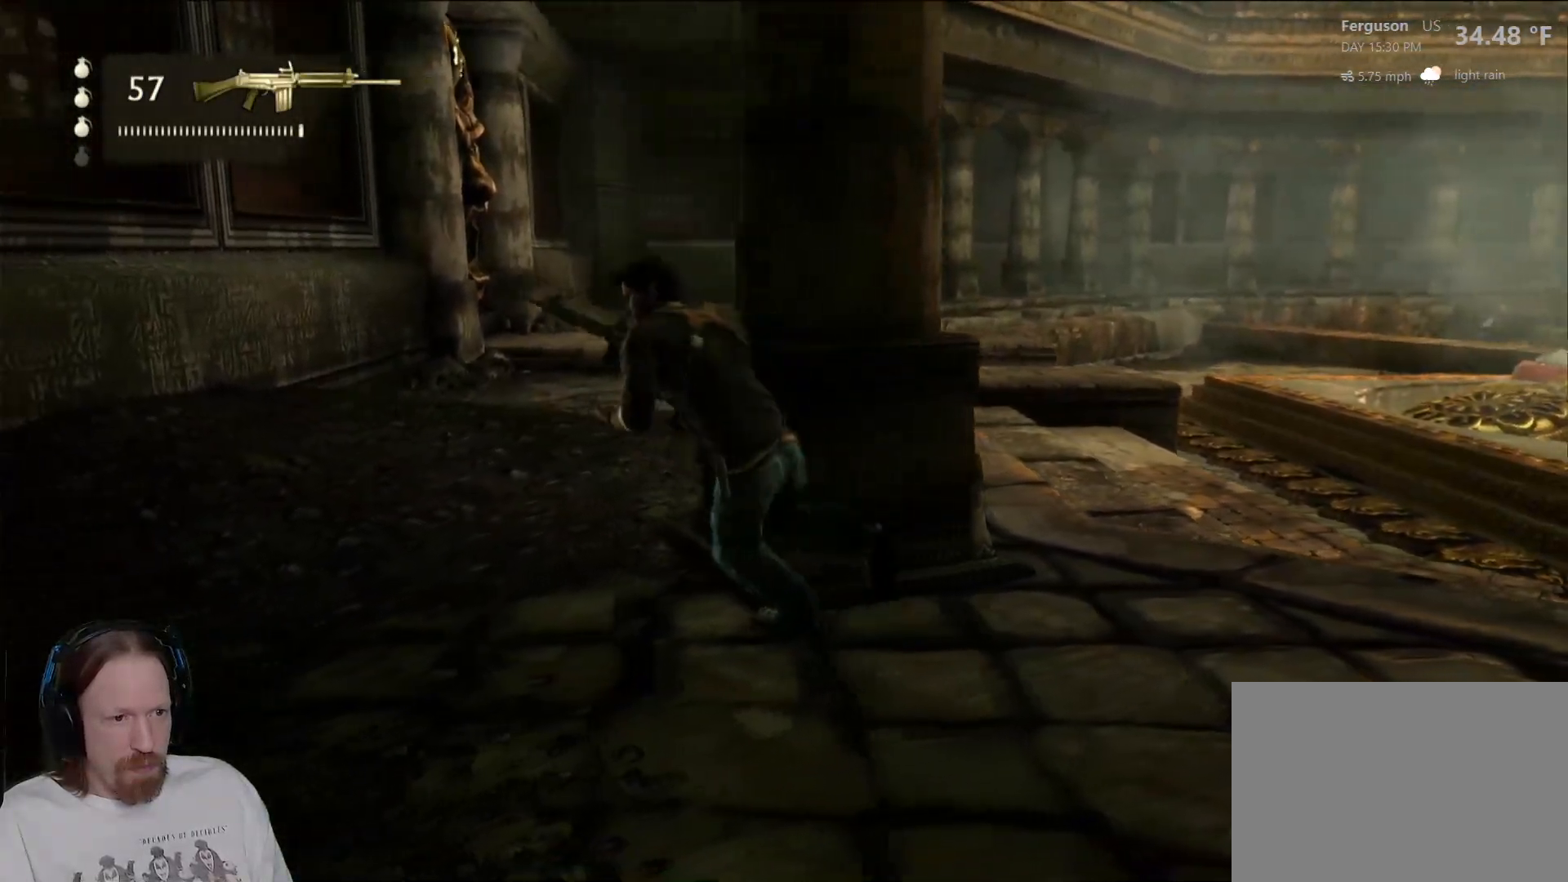
{"buttons": [], "left_stick": "up-right", "right_stick": "up-right", "events": [[83, "right_stick", "center"], [150, "left_stick", "up"], [350, "left_stick", "up-right"], [400, "right_stick", "up-right"]]}
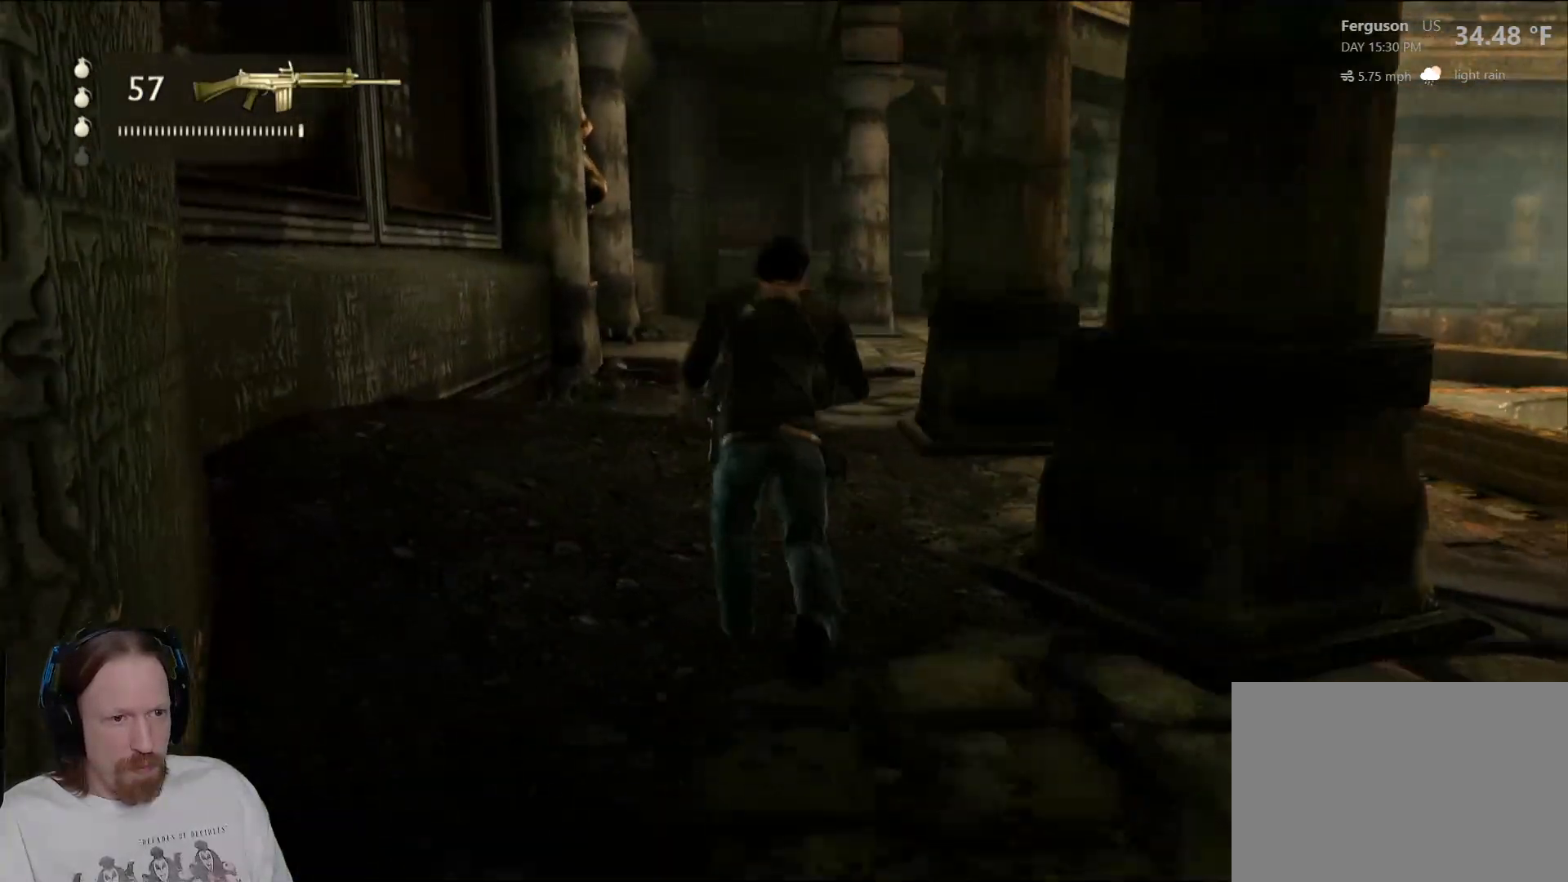
{"buttons": [], "left_stick": "up", "right_stick": "center", "events": [[17, "right_stick", "center"], [267, "left_stick", "up"]]}
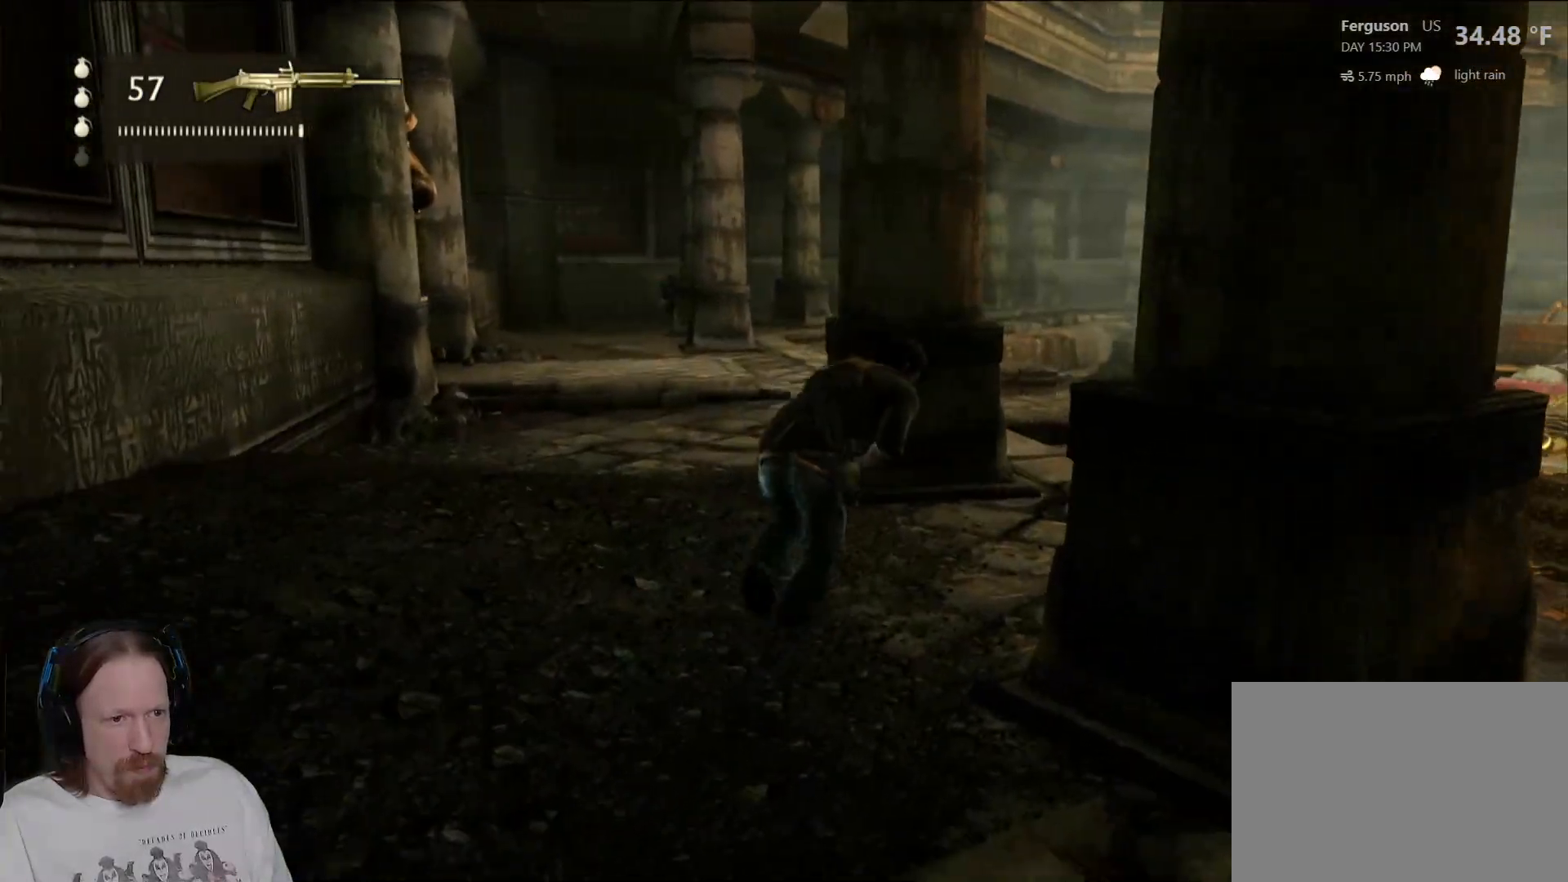
{"buttons": [], "left_stick": "up", "right_stick": "center", "events": [[283, "CIRCLE", "down"], [433, "CIRCLE", "up"]]}
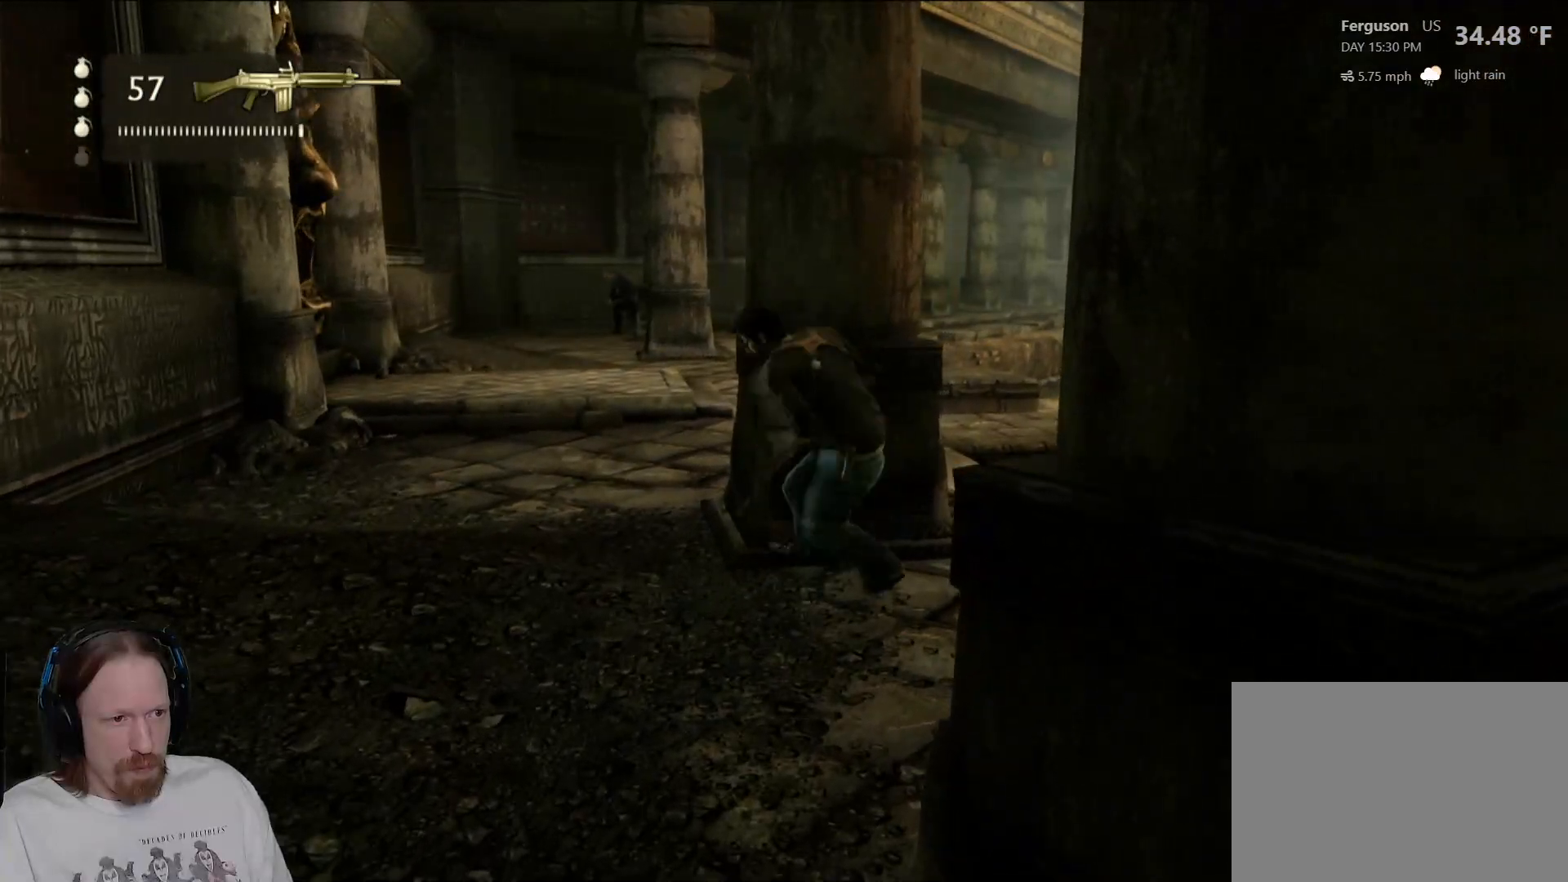
{"buttons": [], "left_stick": "center", "right_stick": "center", "events": [[167, "left_stick", "center"]]}
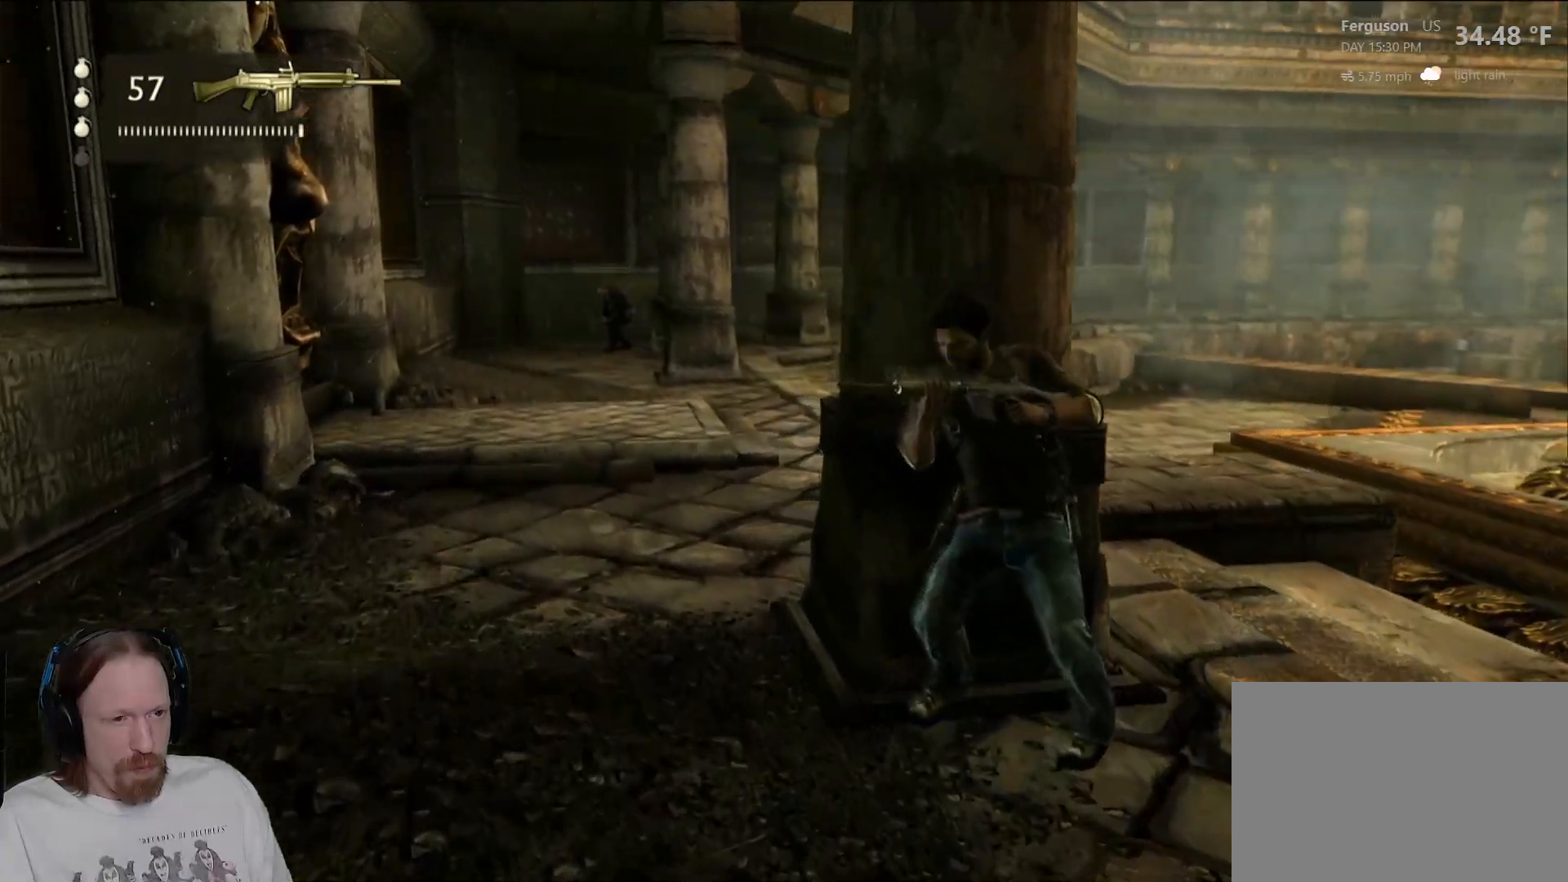
{"buttons": [], "left_stick": "center", "right_stick": "center", "events": [[50, "right_stick", "right"], [417, "right_stick", "center"]]}
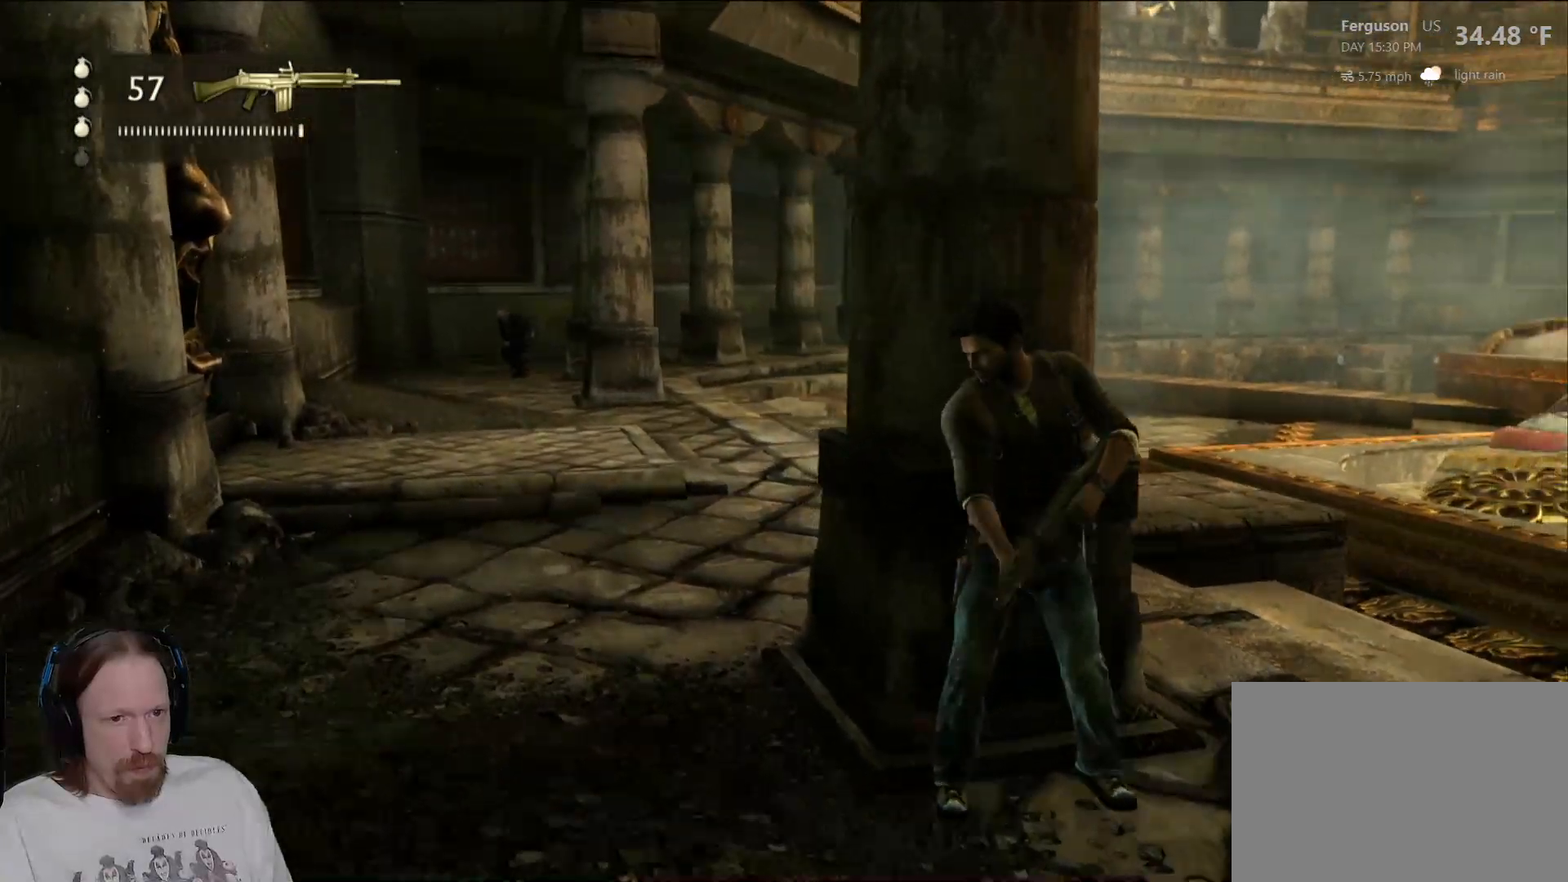
{"buttons": [], "left_stick": "center", "right_stick": "right", "events": [[317, "right_stick", "right"]]}
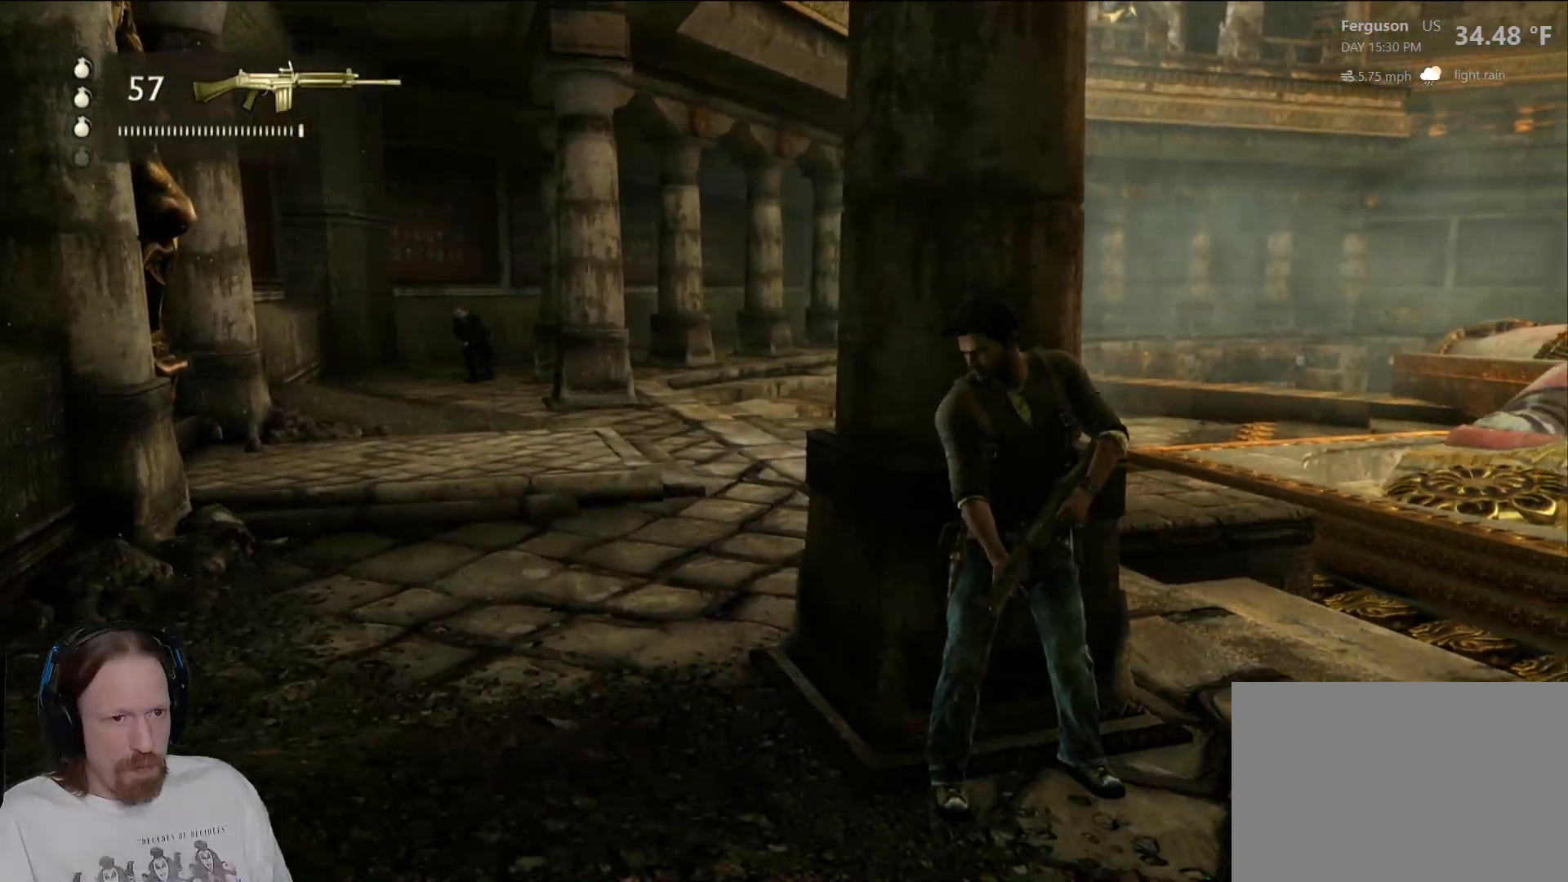
{"buttons": [], "left_stick": "center", "right_stick": "center", "events": [[117, "right_stick", "center"]]}
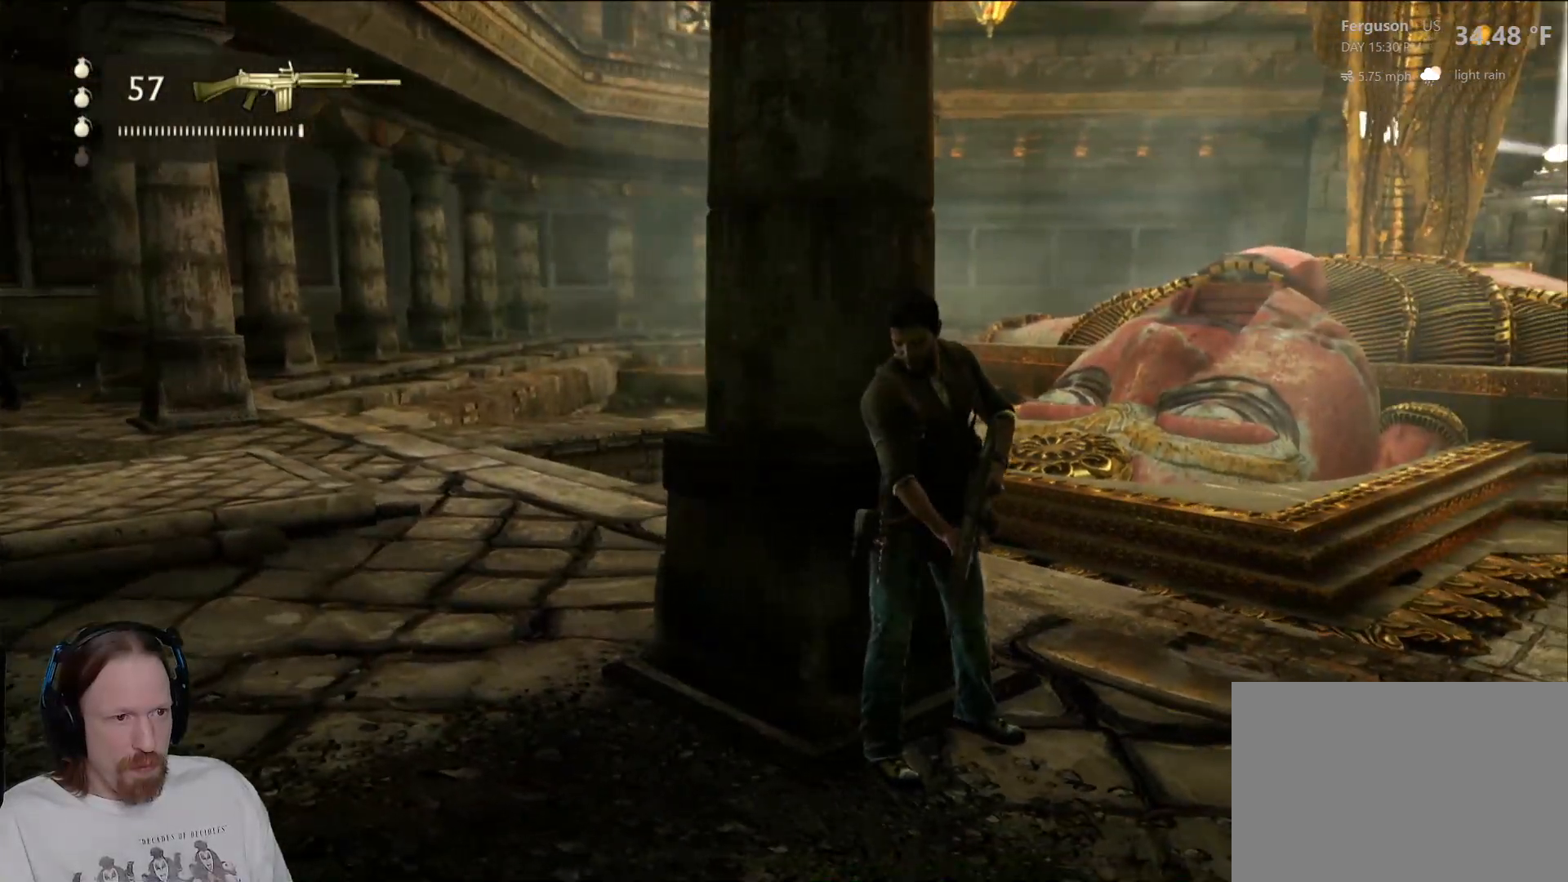
{"buttons": [], "left_stick": "center", "right_stick": "right", "events": [[300, "right_stick", "right"]]}
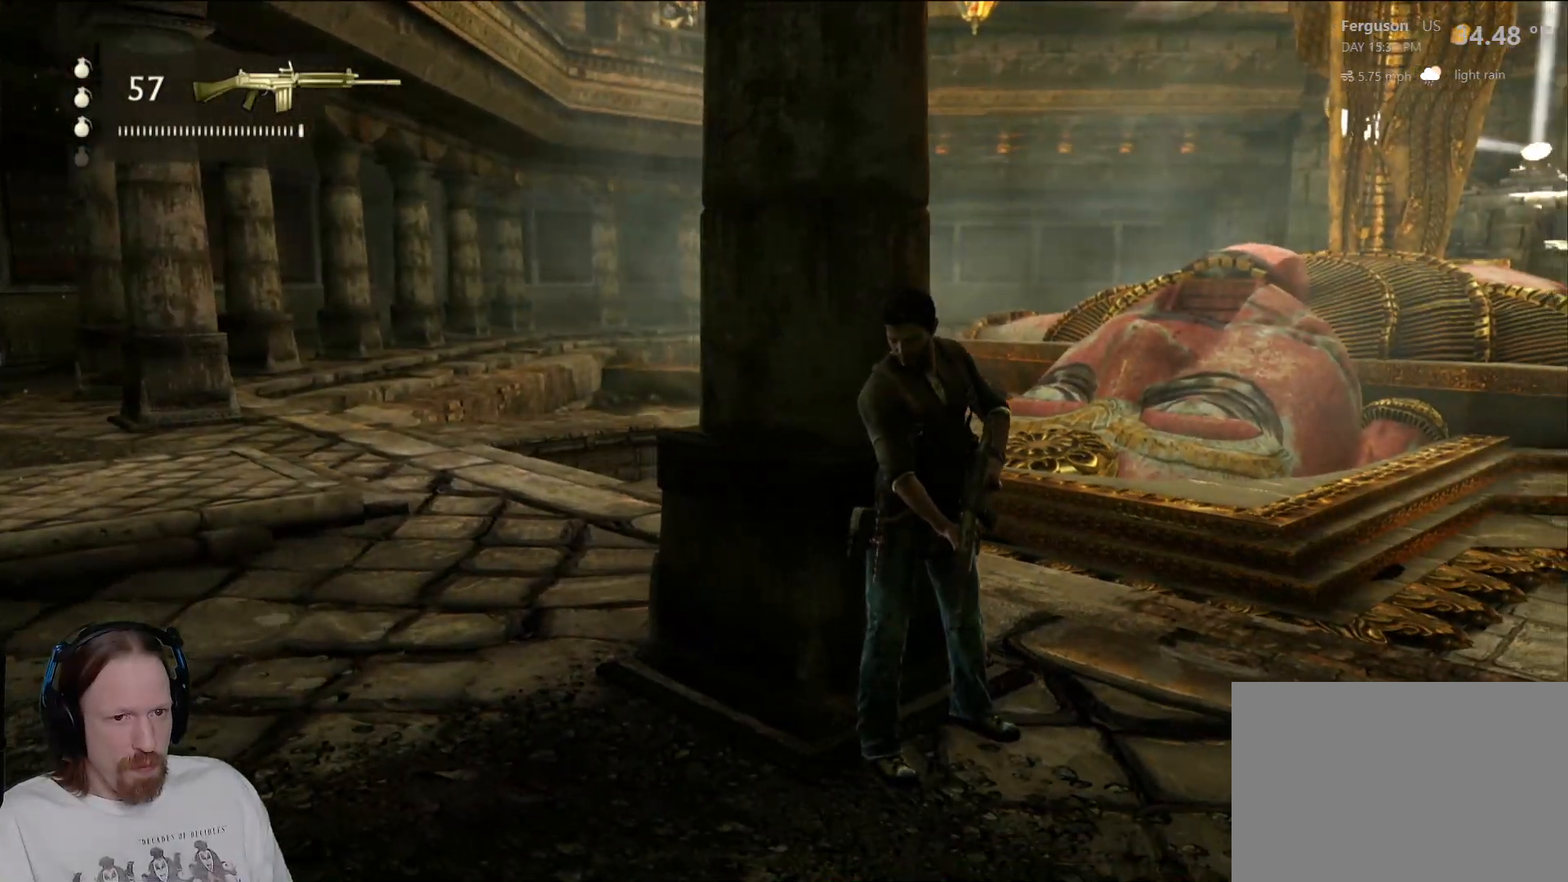
{"buttons": [], "left_stick": "center", "right_stick": "right", "events": [[150, "right_stick", "center"], [250, "right_stick", "right"]]}
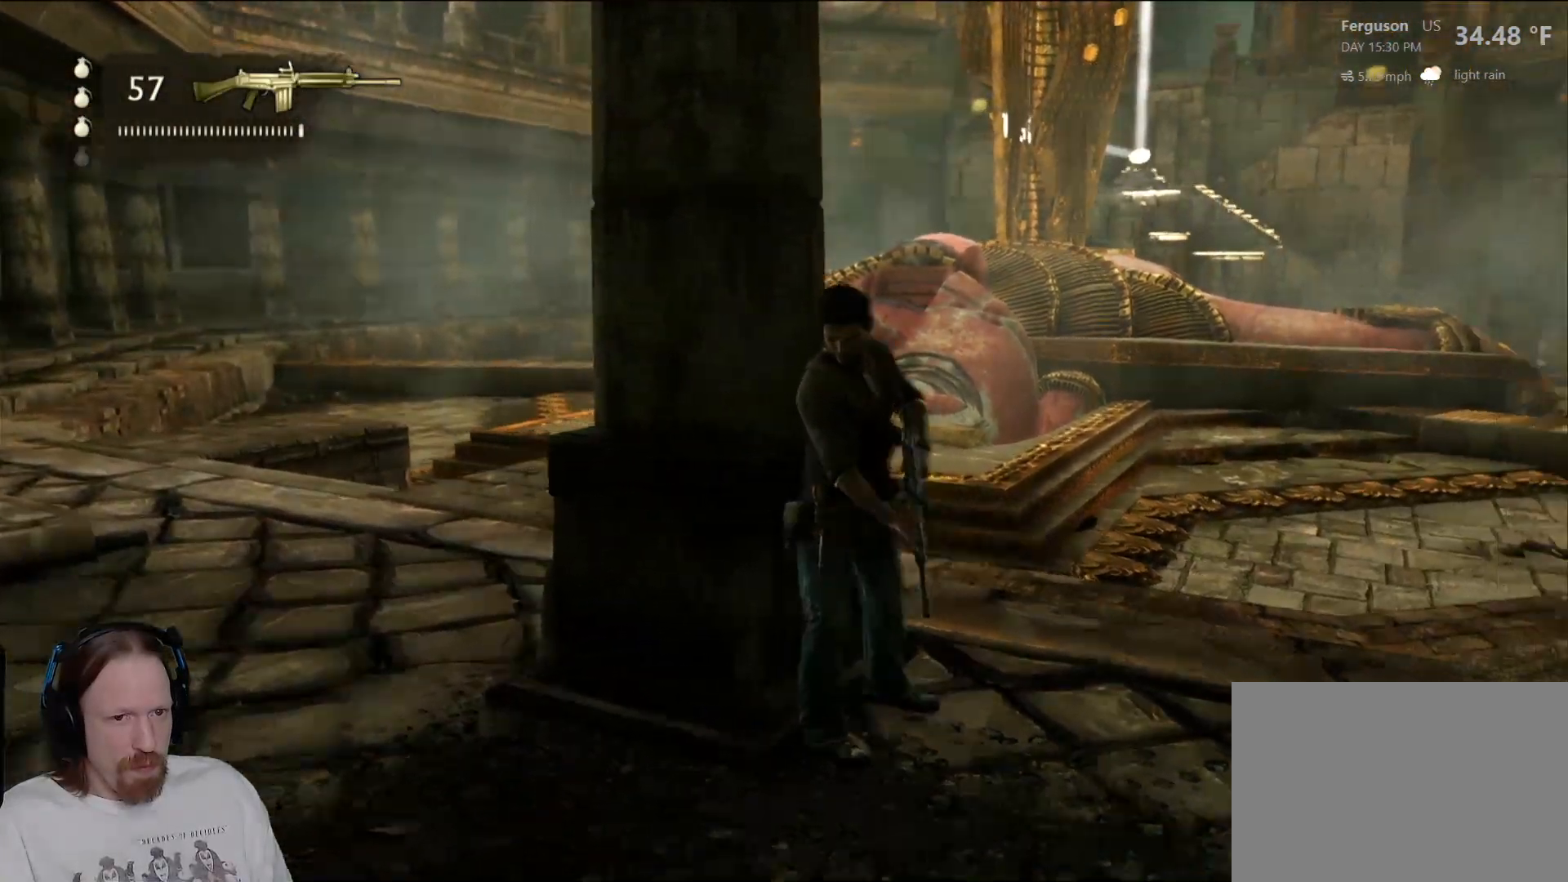
{"buttons": [], "left_stick": "center", "right_stick": "center", "events": [[150, "right_stick", "center"]]}
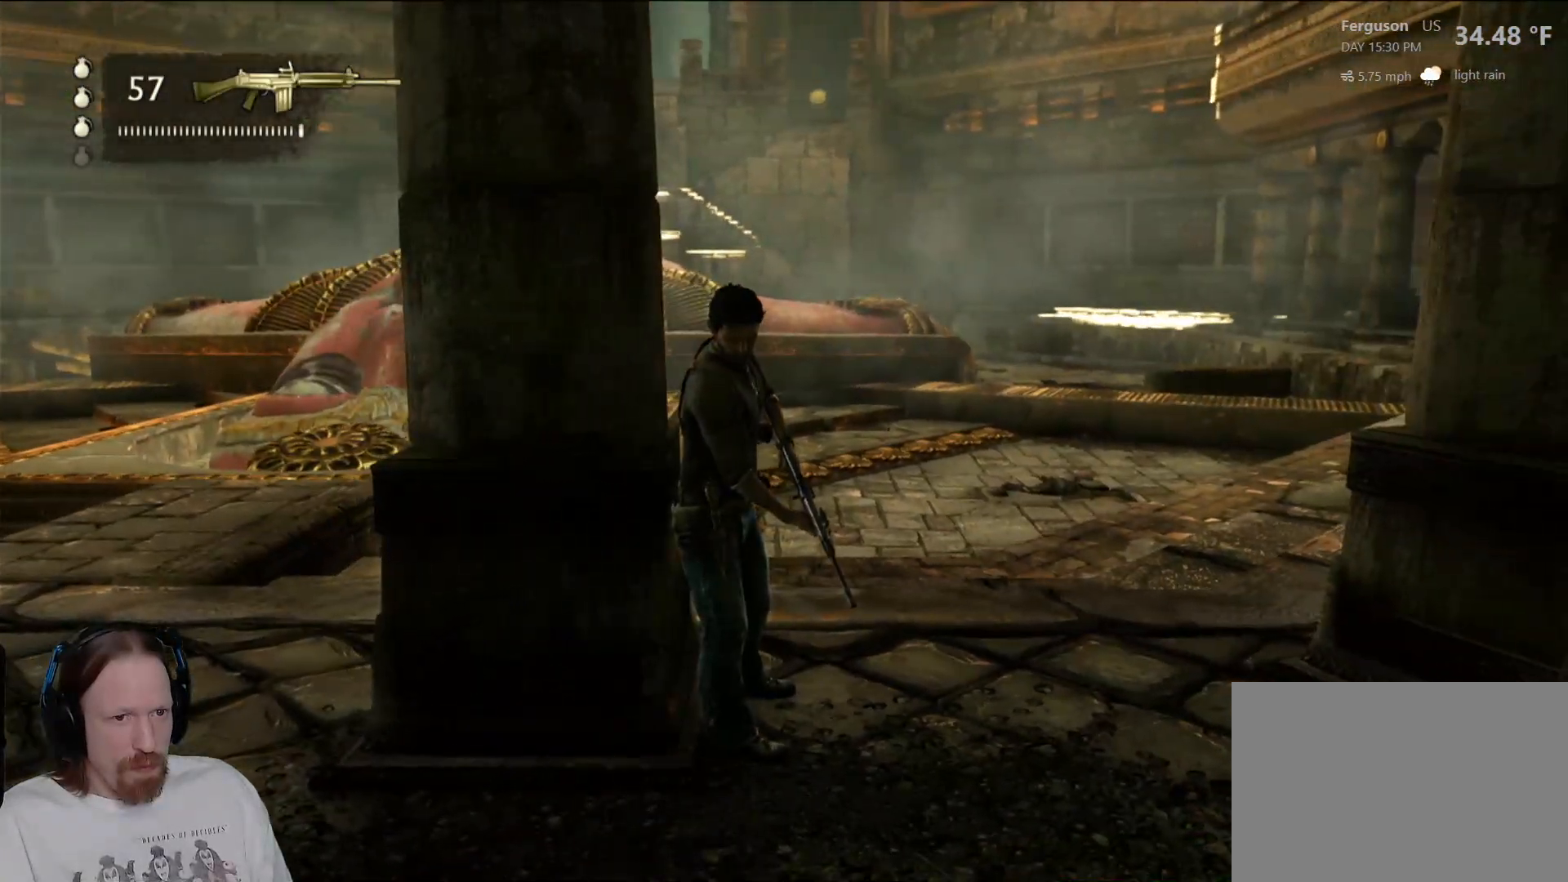
{"buttons": [], "left_stick": "center", "right_stick": "up-left", "events": [[233, "right_stick", "up-left"]]}
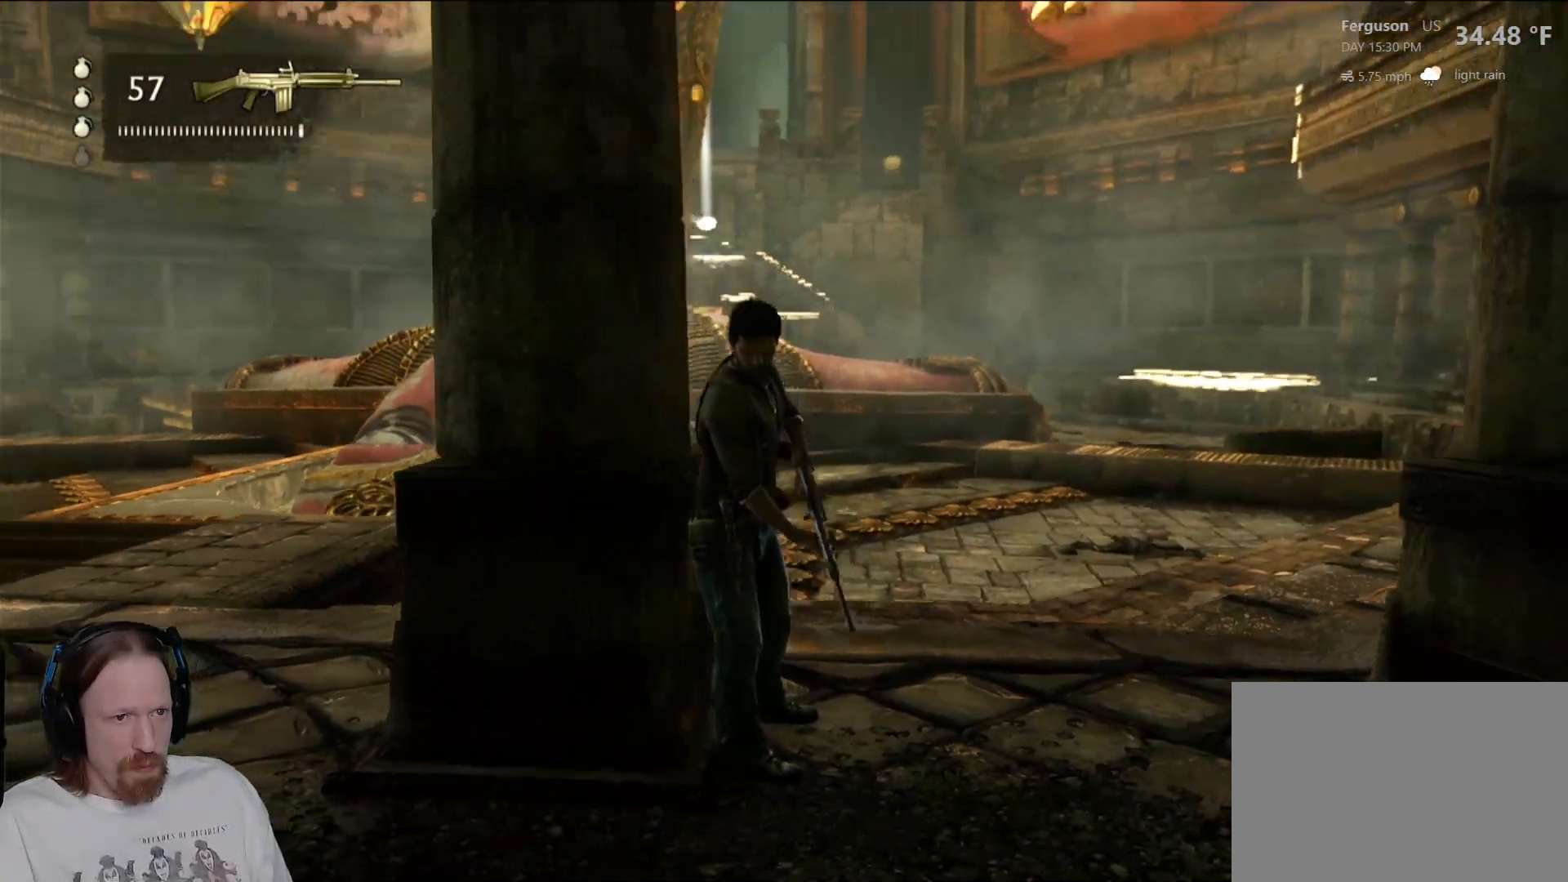
{"buttons": [], "left_stick": "center", "right_stick": "left", "events": [[50, "right_stick", "center"], [367, "right_stick", "left"]]}
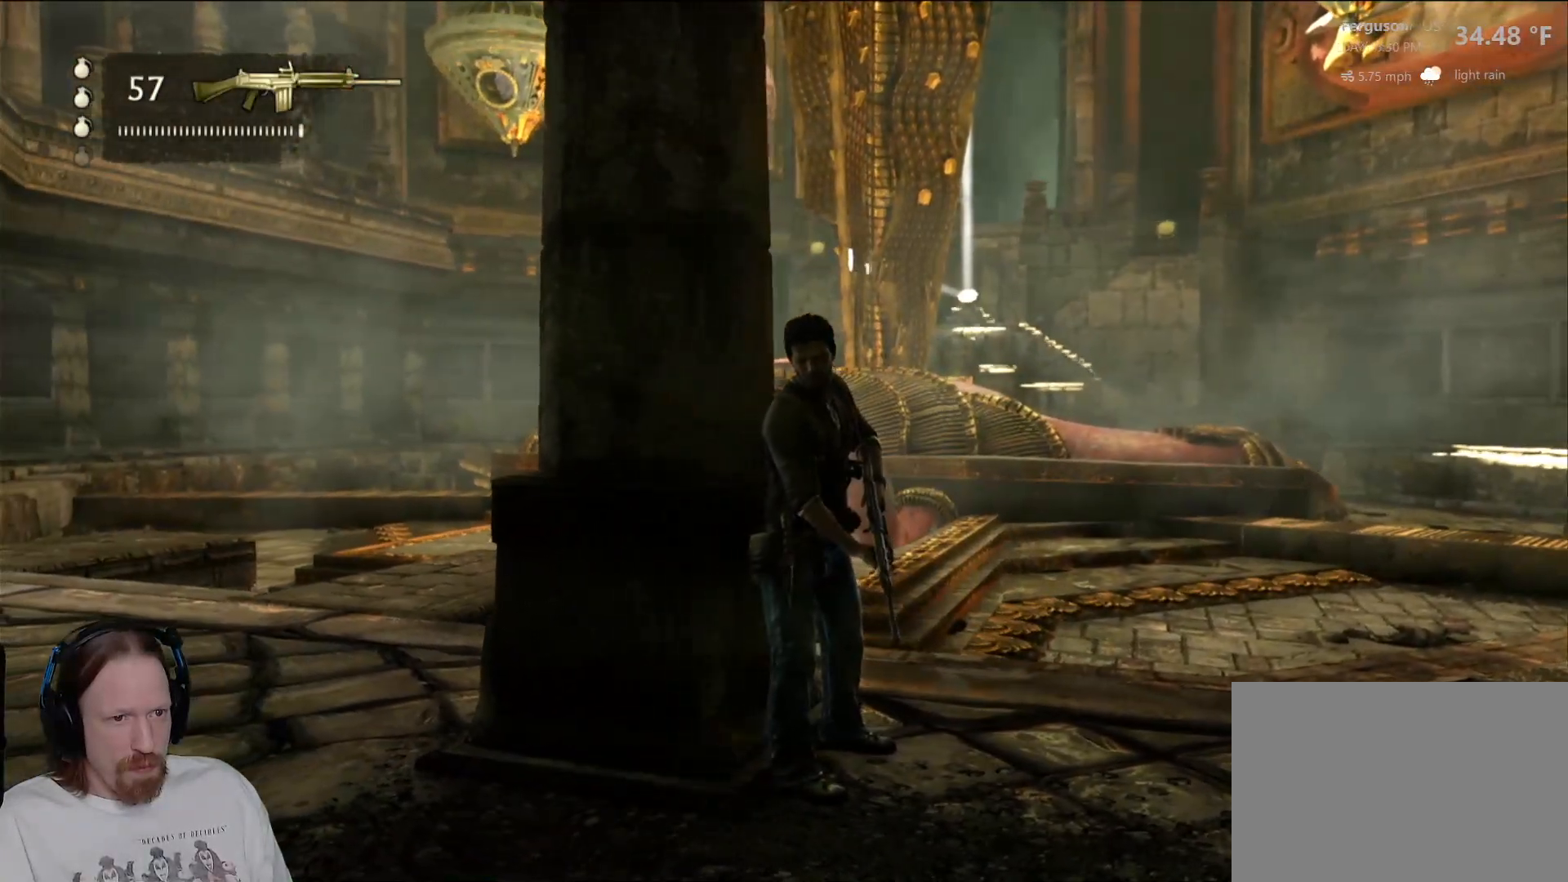
{"buttons": [], "left_stick": "center", "right_stick": "center", "events": [[333, "right_stick", "down-left"], [467, "right_stick", "center"]]}
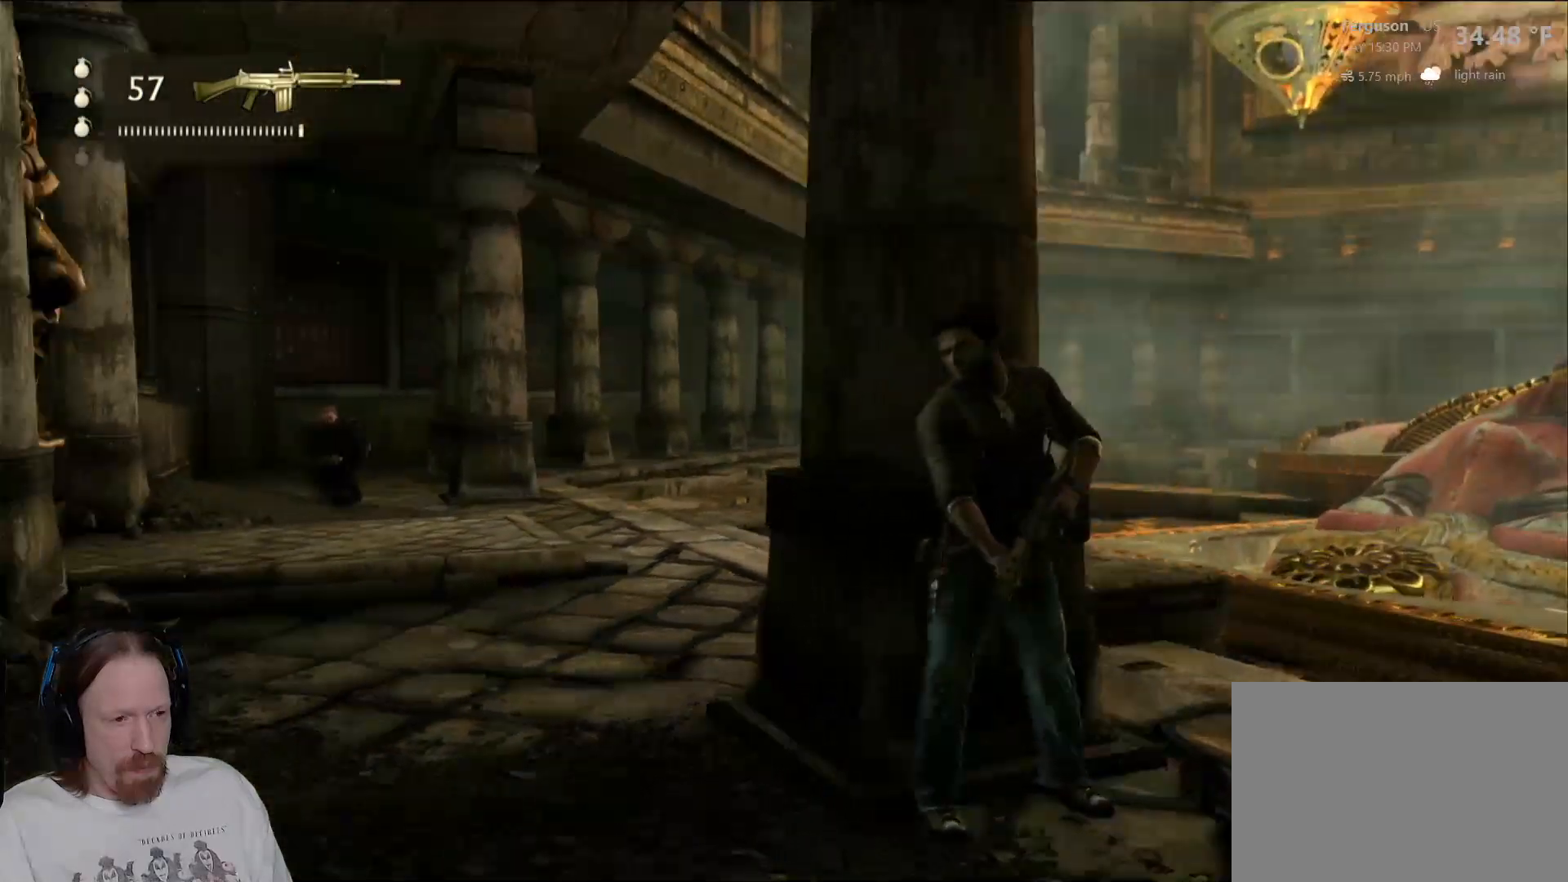
{"buttons": [], "left_stick": "center", "right_stick": "center", "events": []}
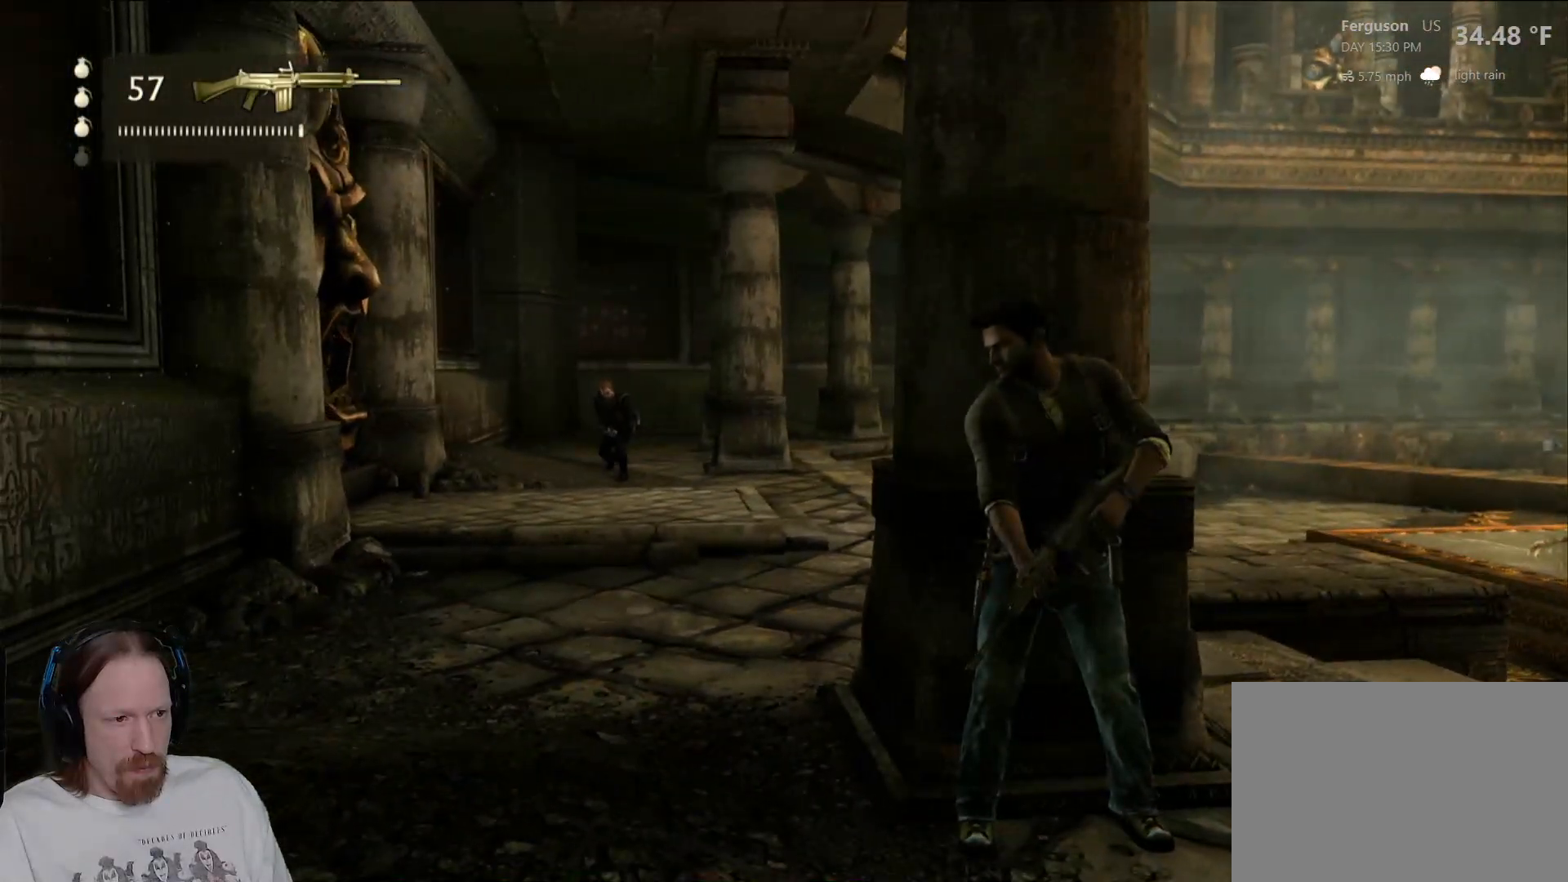
{"buttons": [], "left_stick": "center", "right_stick": "center", "events": [[83, "right_stick", "down-left"], [233, "right_stick", "center"]]}
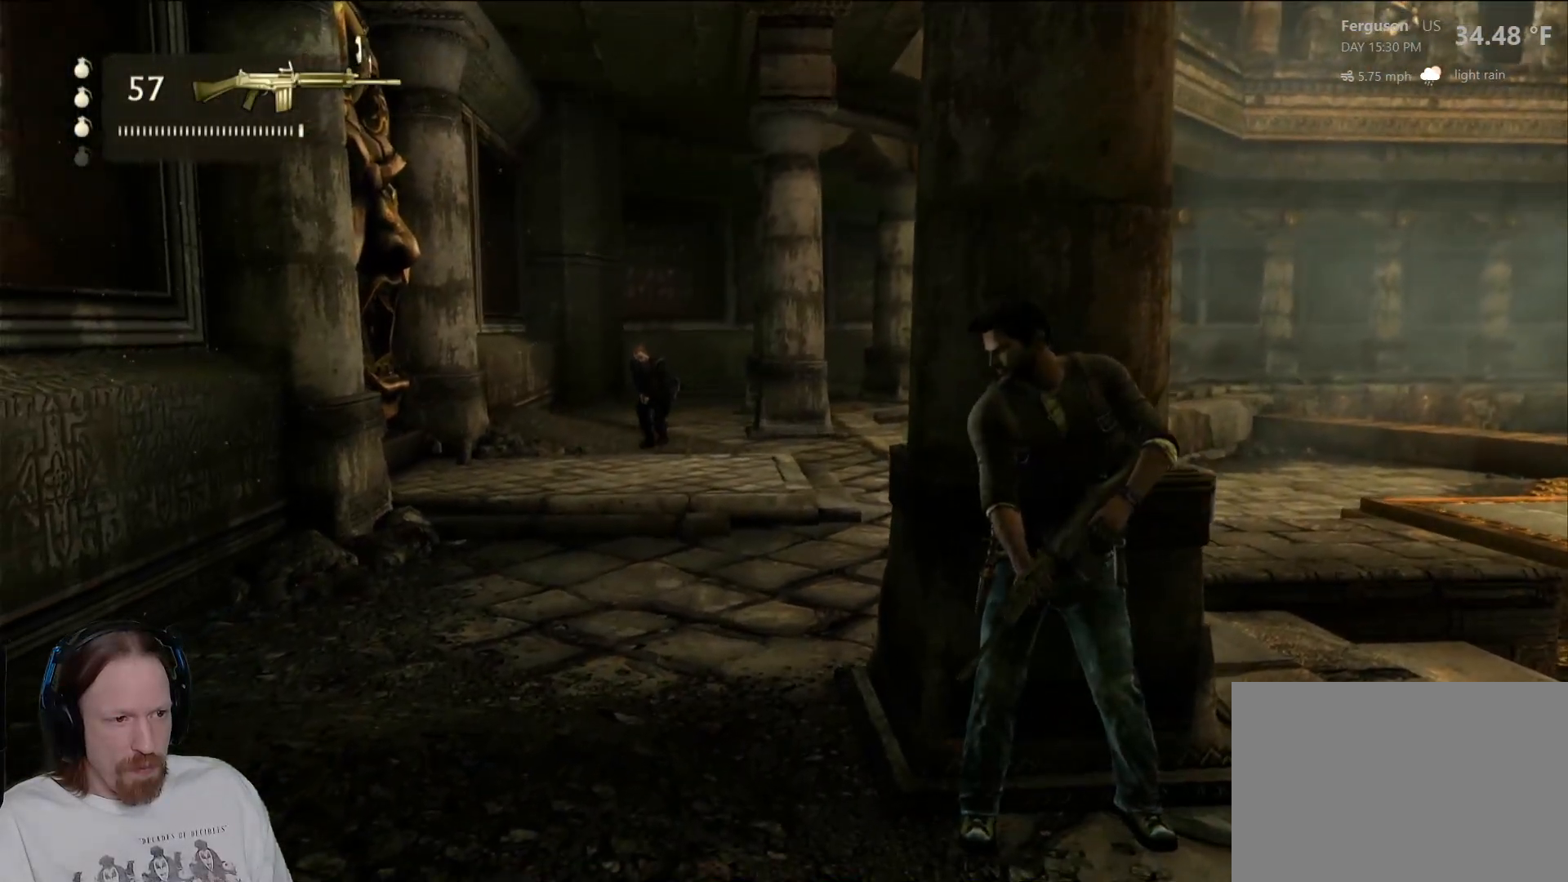
{"buttons": [], "left_stick": "center", "right_stick": "center", "events": []}
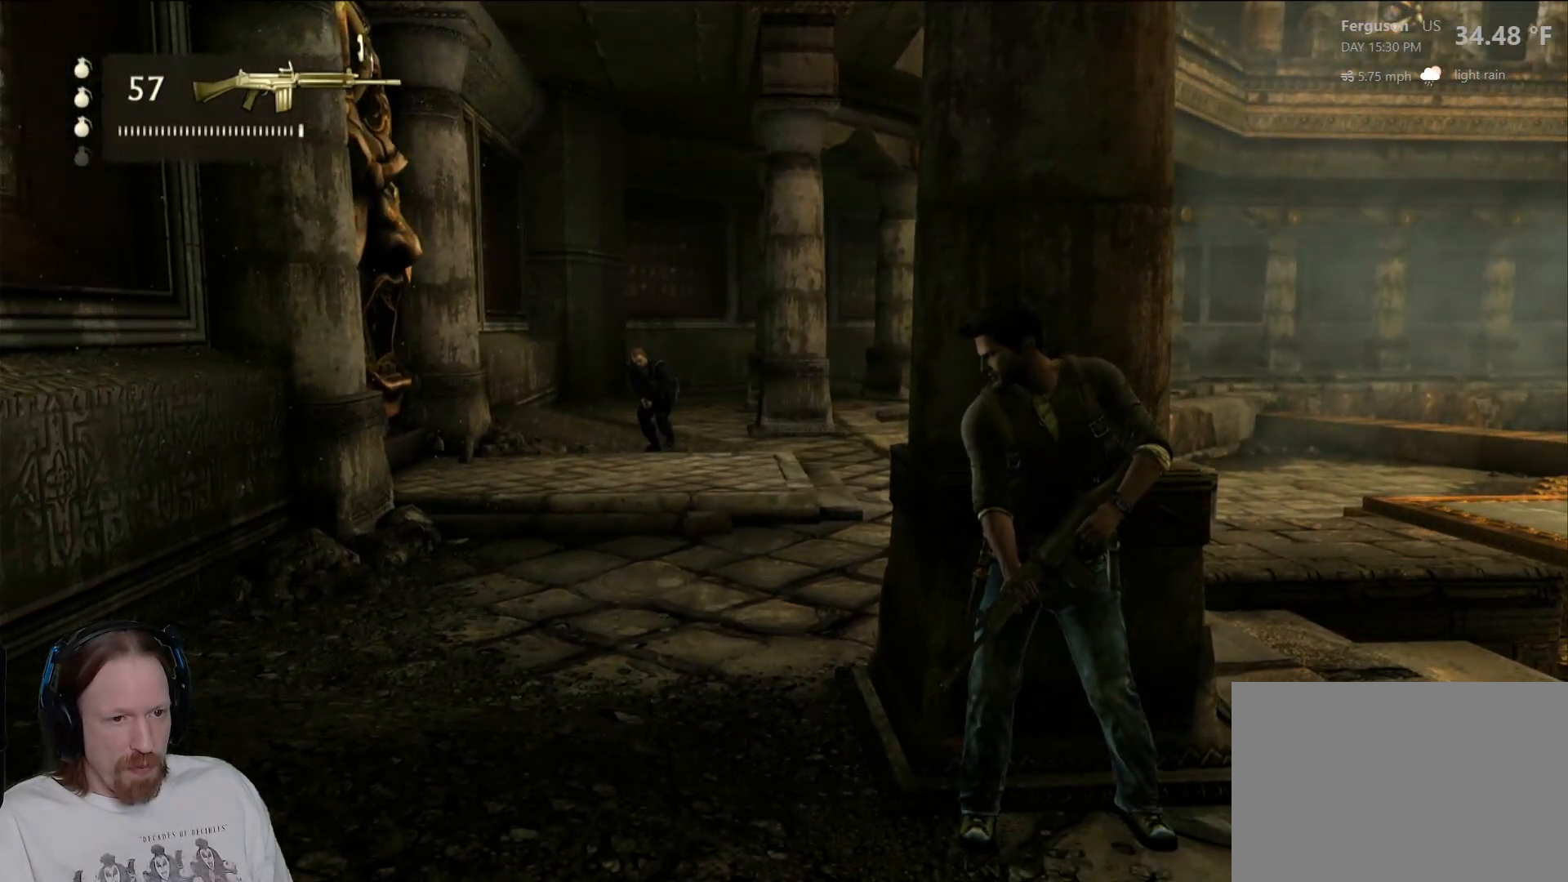
{"buttons": [], "left_stick": "center", "right_stick": "center", "events": []}
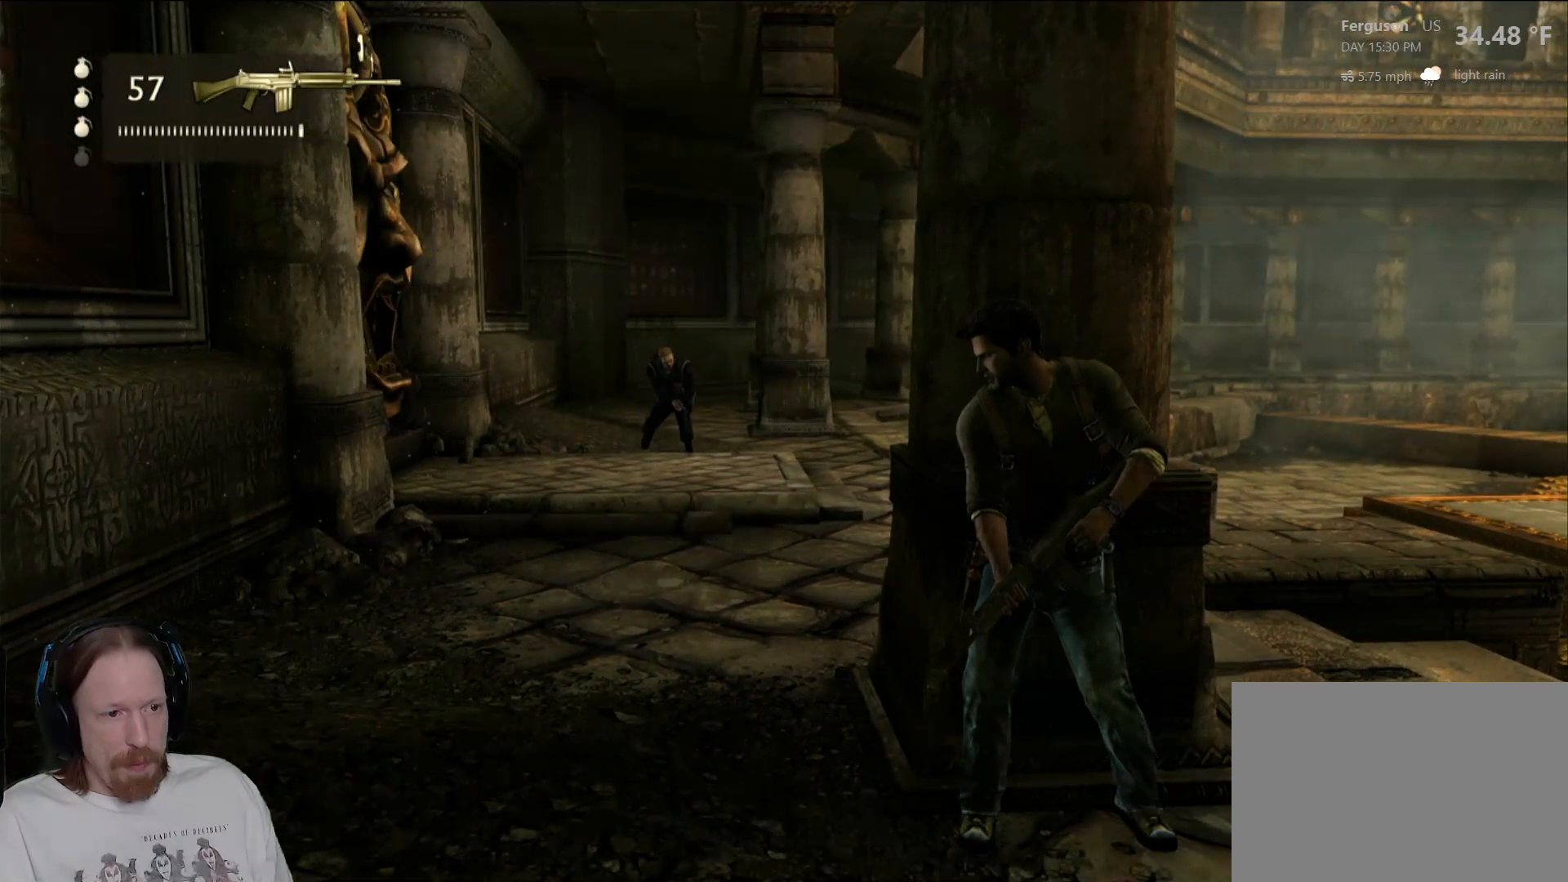
{"buttons": [], "left_stick": "center", "right_stick": "center", "events": []}
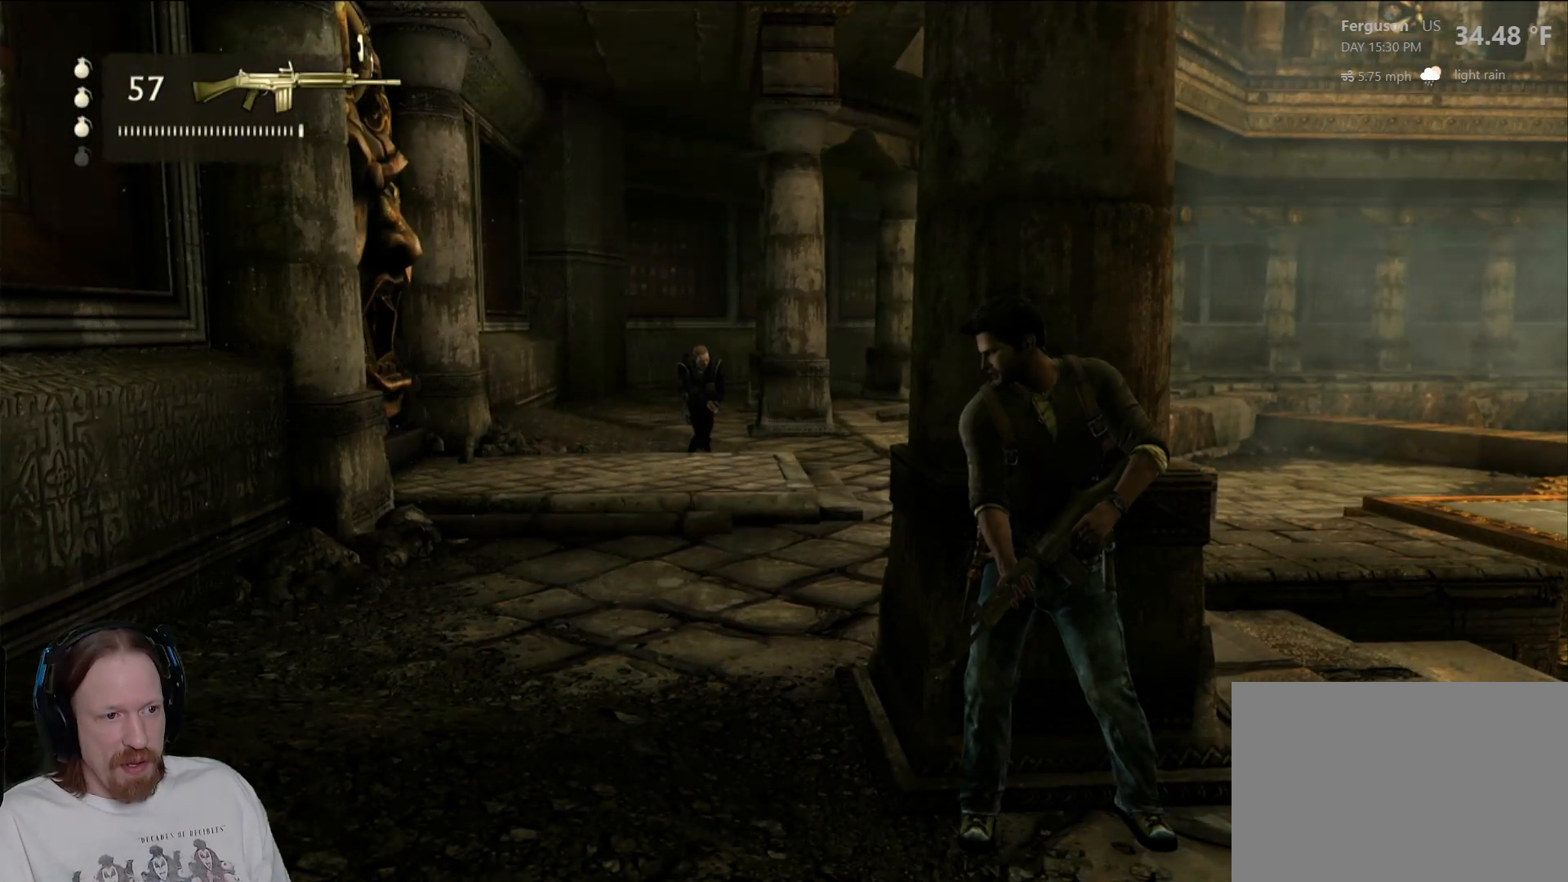
{"buttons": [], "left_stick": "center", "right_stick": "right", "events": [[367, "right_stick", "right"]]}
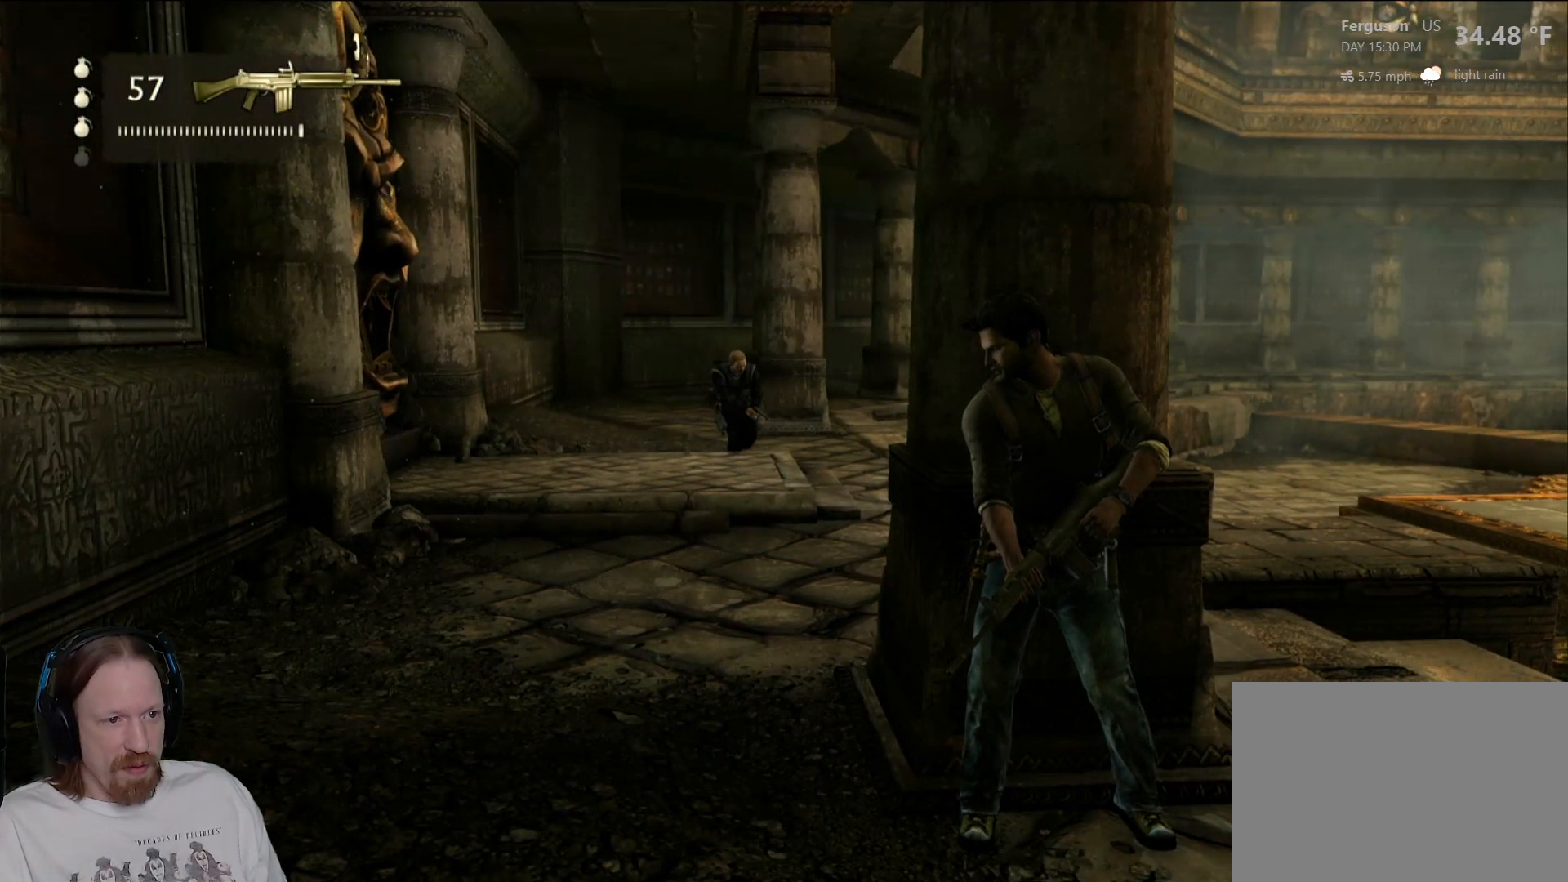
{"buttons": [], "left_stick": "center", "right_stick": "right", "events": [[67, "right_stick", "center"], [367, "right_stick", "right"]]}
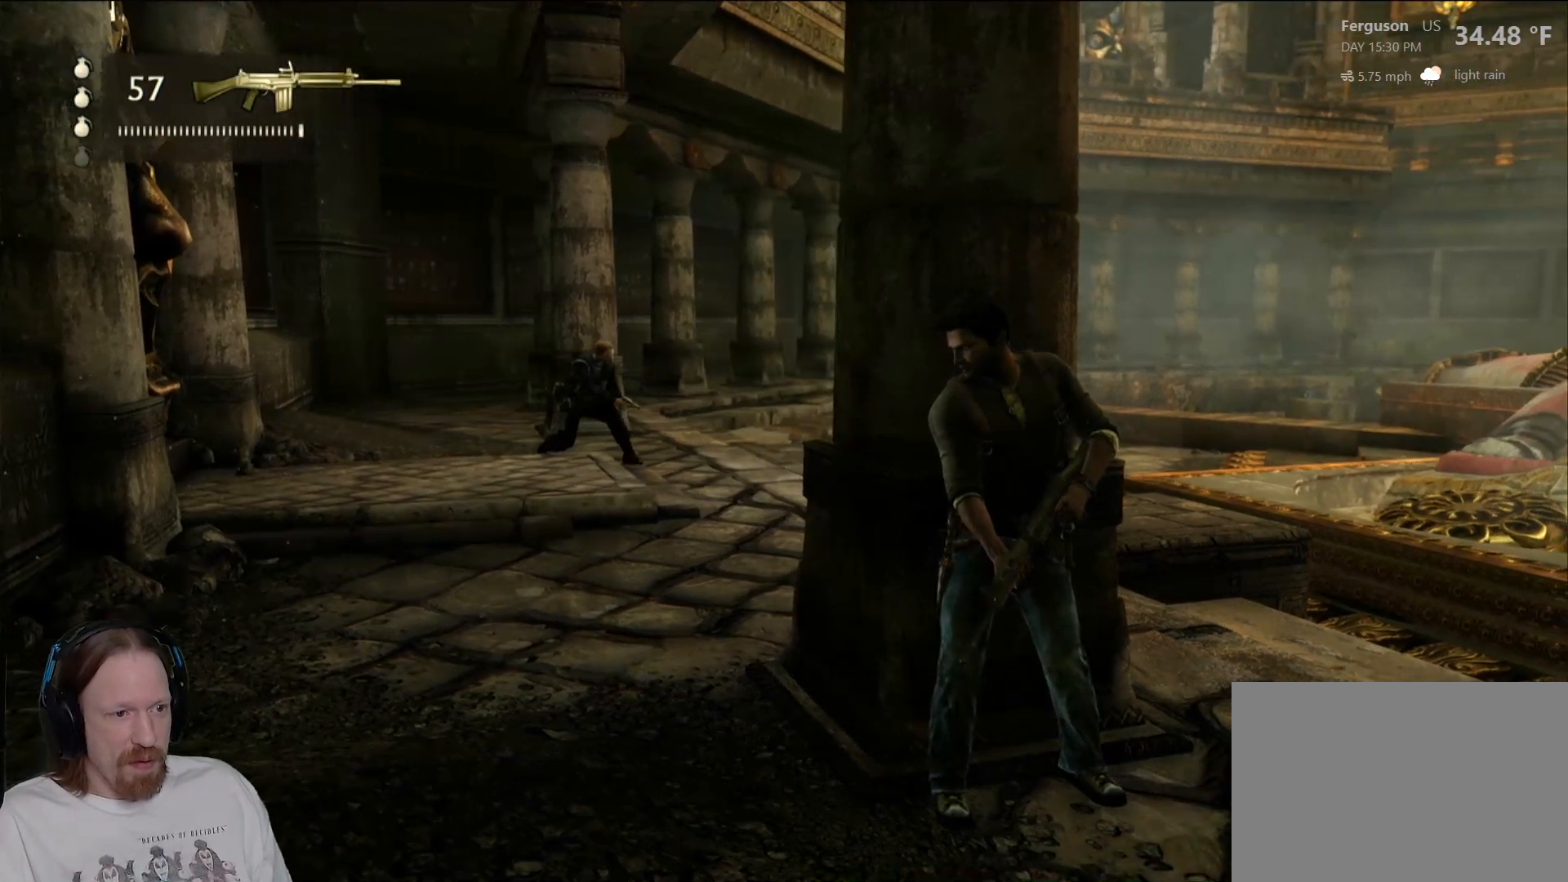
{"buttons": [], "left_stick": "center", "right_stick": "center", "events": [[100, "right_stick", "center"]]}
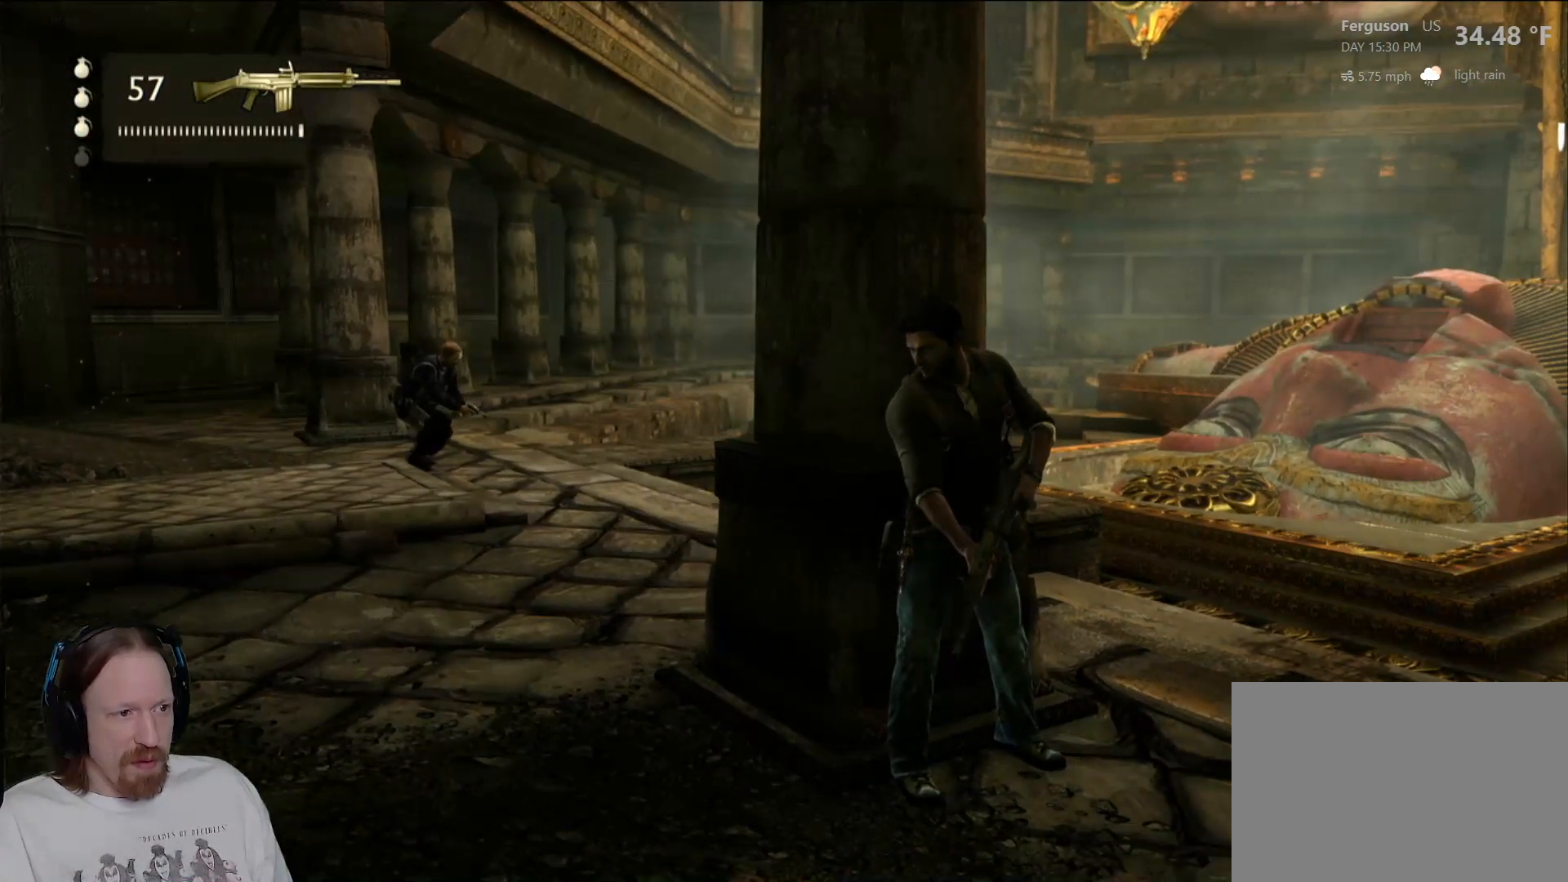
{"buttons": [], "left_stick": "center", "right_stick": "center", "events": [[33, "right_stick", "right"], [250, "right_stick", "center"]]}
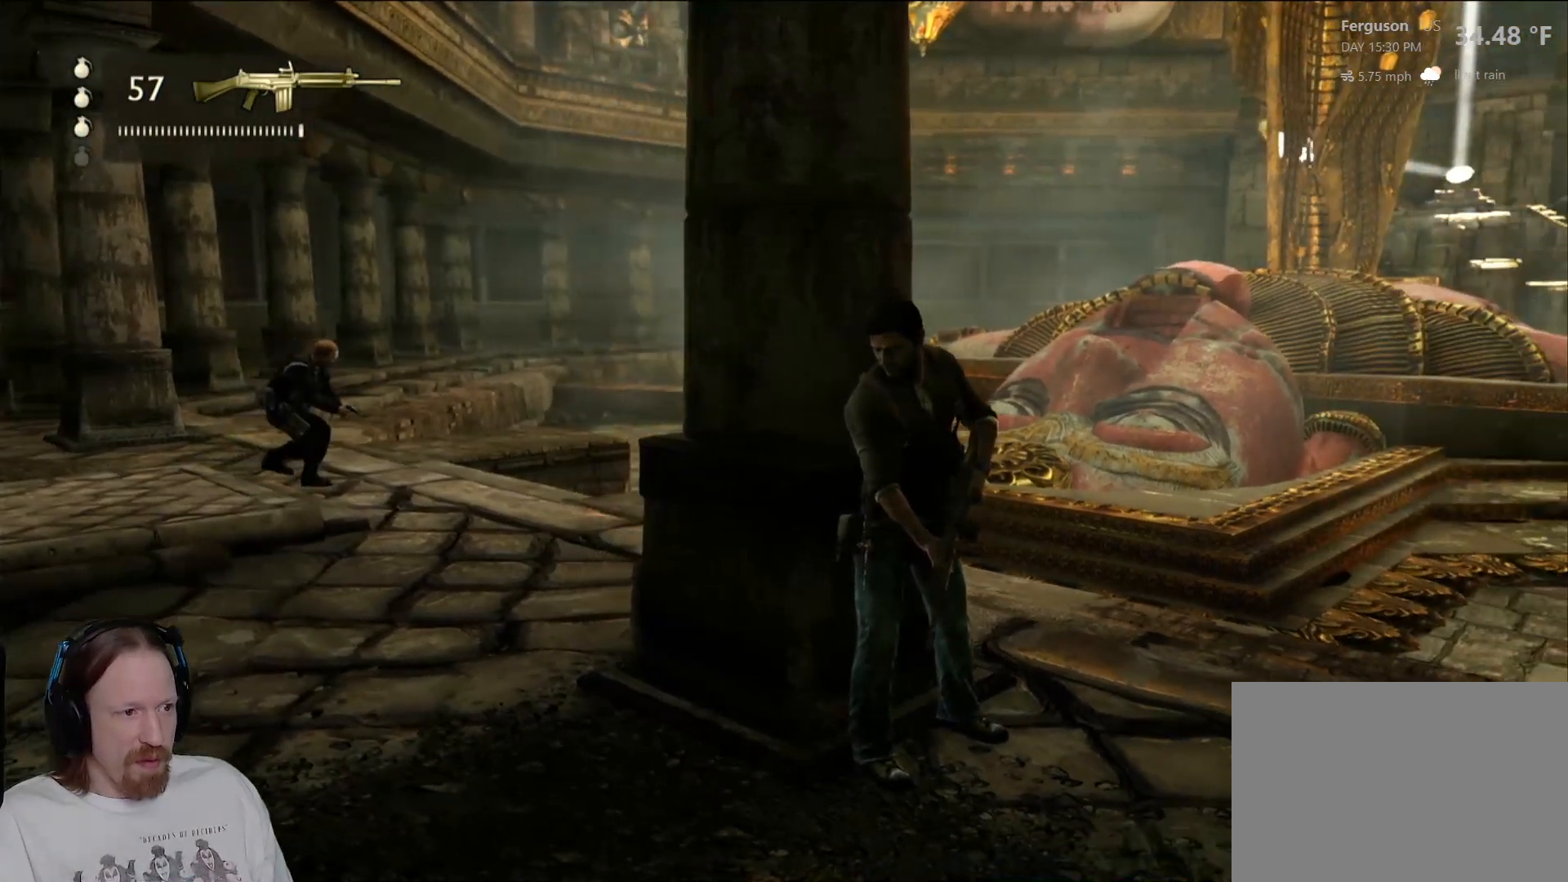
{"buttons": [], "left_stick": "center", "right_stick": "center", "events": [[50, "right_stick", "right"], [250, "right_stick", "center"]]}
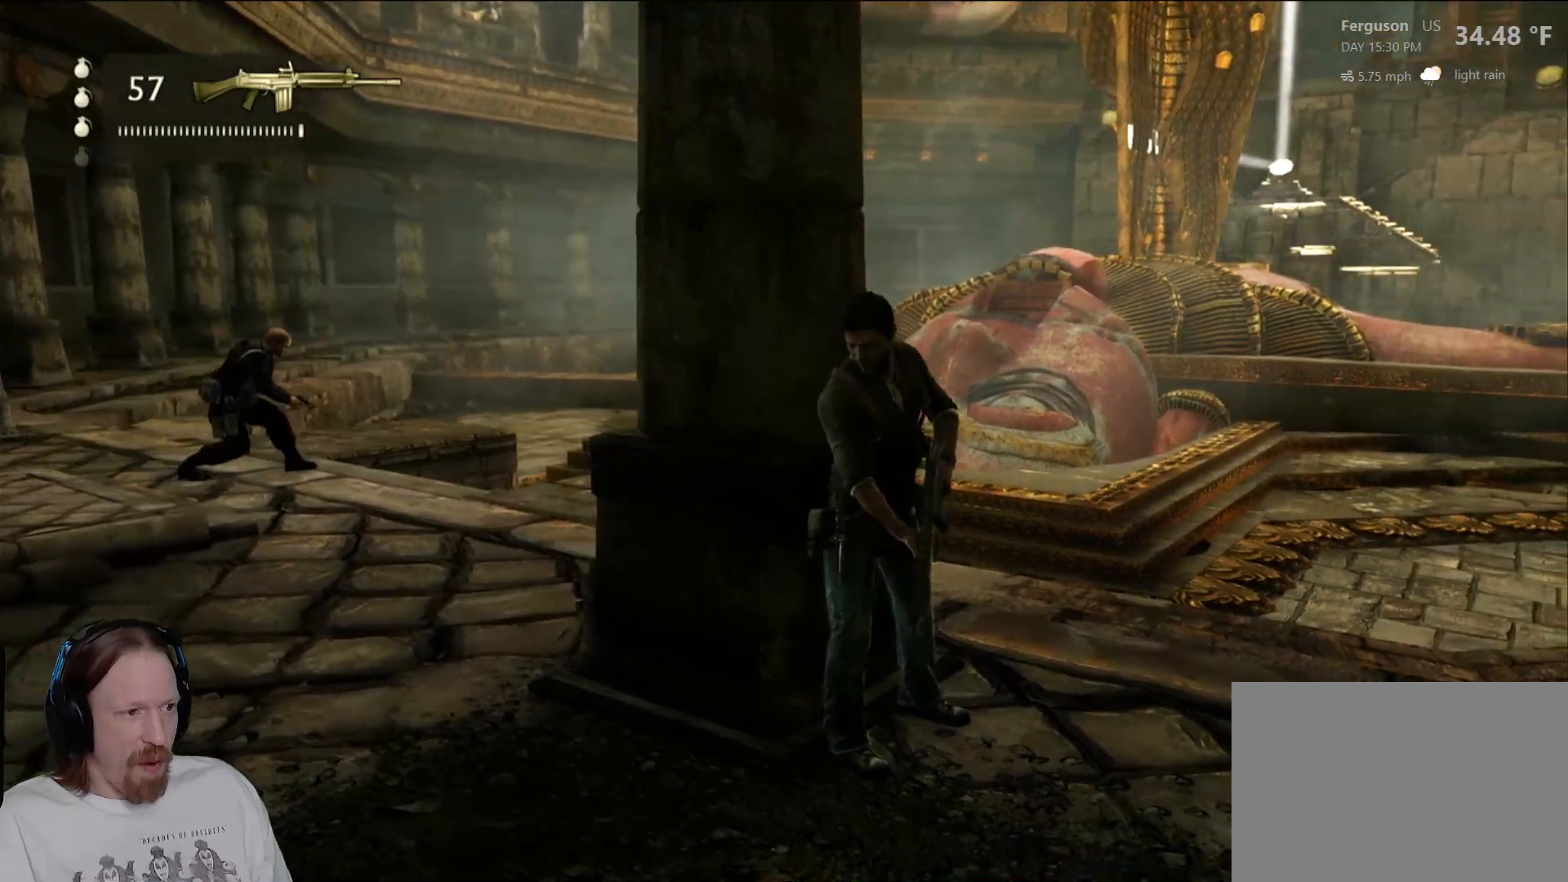
{"buttons": [], "left_stick": "down", "right_stick": "right", "events": [[83, "right_stick", "down-left"], [267, "right_stick", "center"], [333, "left_stick", "down"], [500, "right_stick", "right"]]}
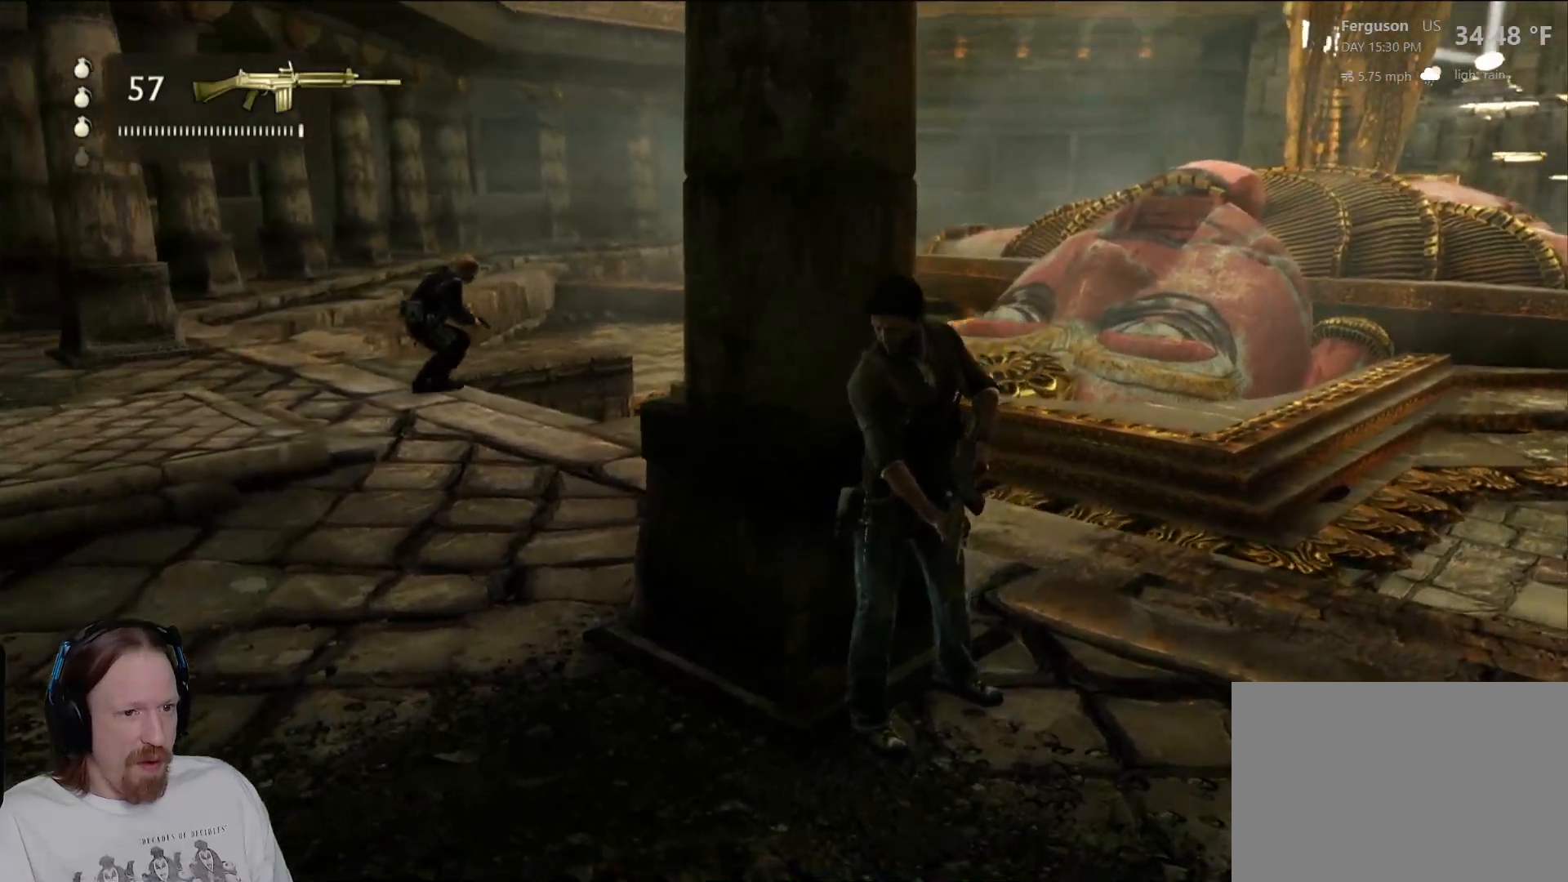
{"buttons": [], "left_stick": "up-left", "right_stick": "right", "events": [[133, "right_stick", "center"], [250, "left_stick", "left"], [333, "left_stick", "up-left"], [400, "right_stick", "right"]]}
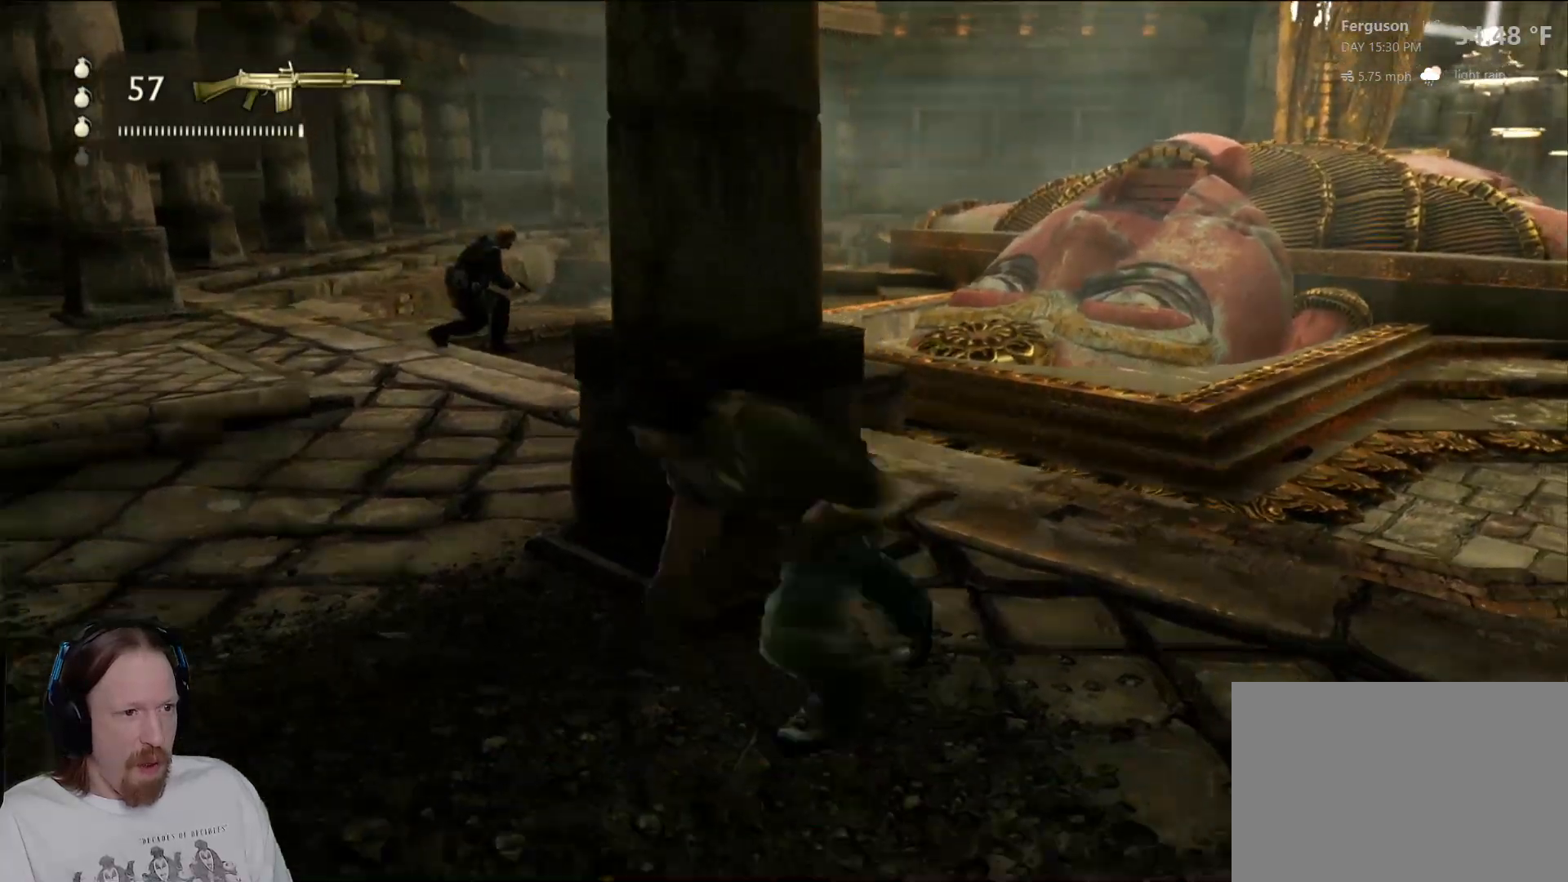
{"buttons": [], "left_stick": "up-left", "right_stick": "down-right", "events": [[83, "right_stick", "center"], [250, "right_stick", "down-right"]]}
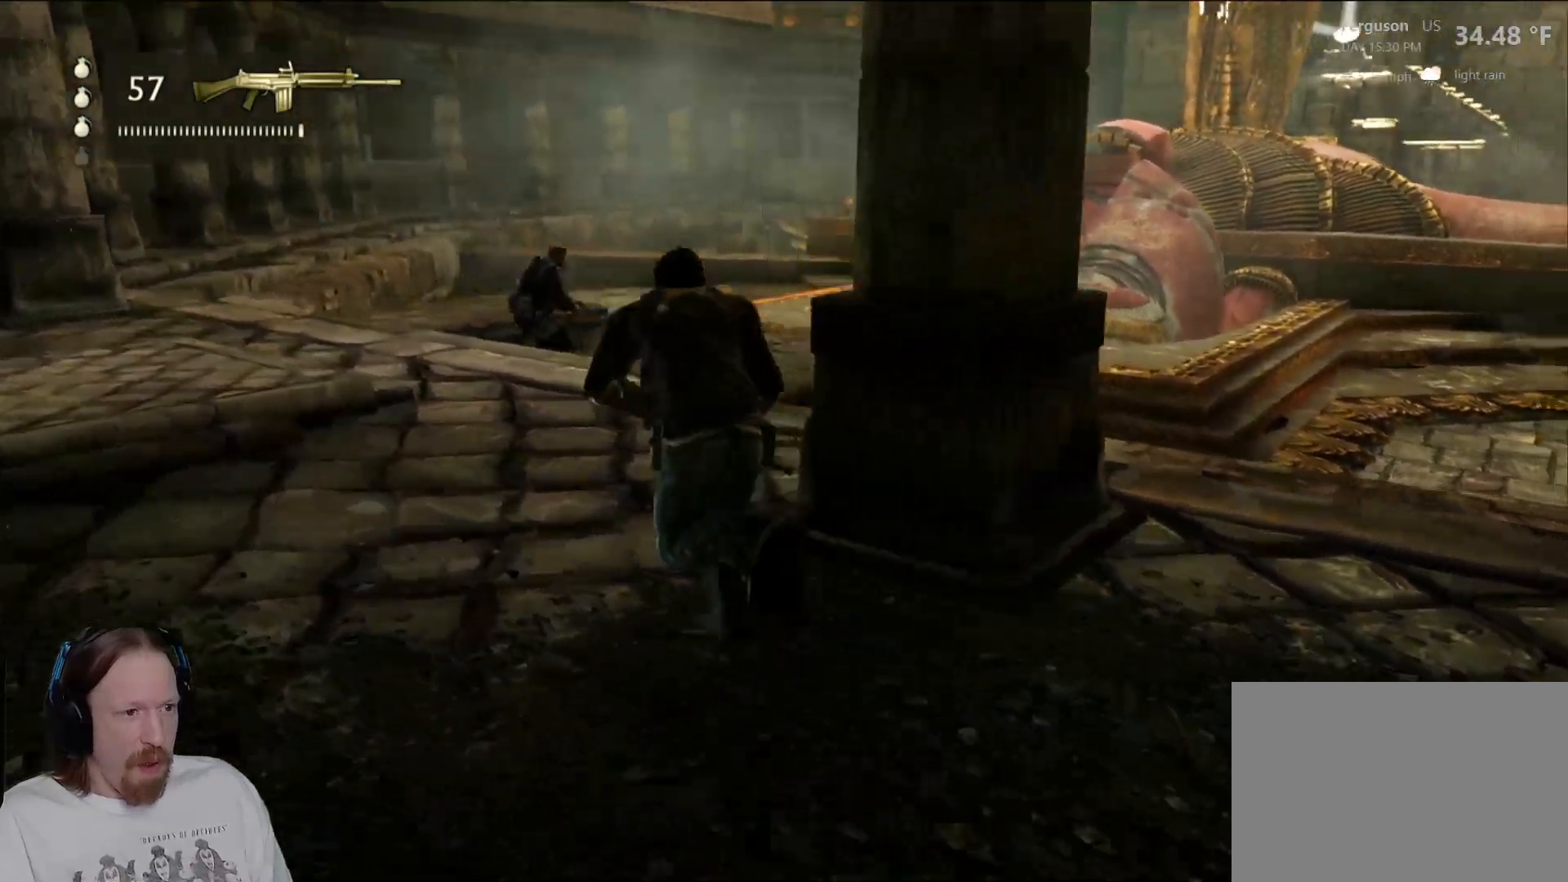
{"buttons": [], "left_stick": "up", "right_stick": "center", "events": [[100, "left_stick", "up"], [167, "right_stick", "center"]]}
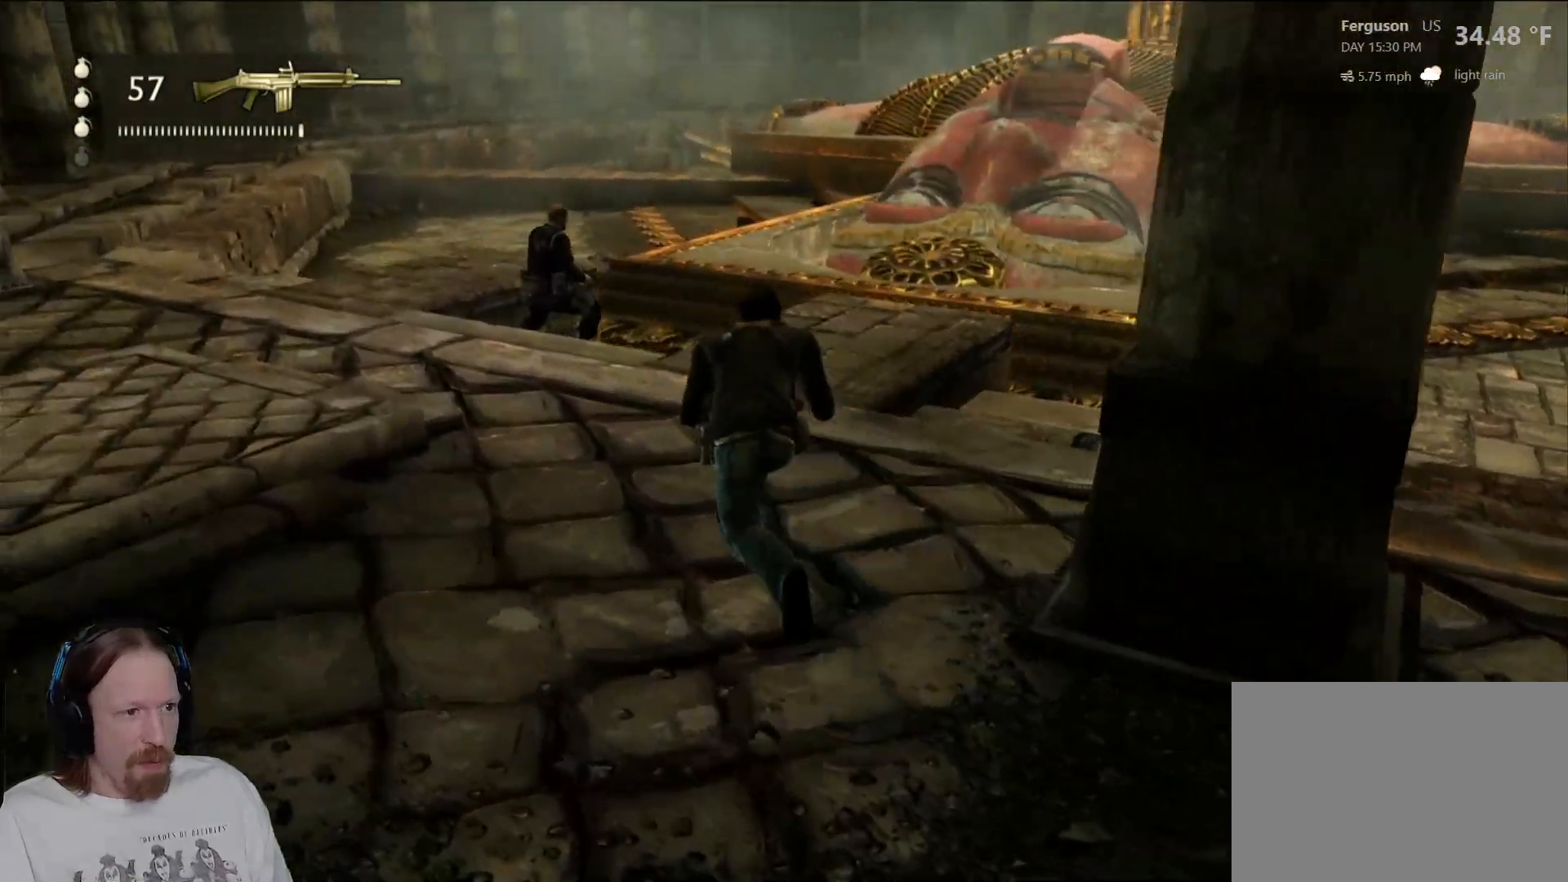
{"buttons": [], "left_stick": "up-left", "right_stick": "center", "events": [[367, "left_stick", "up-left"]]}
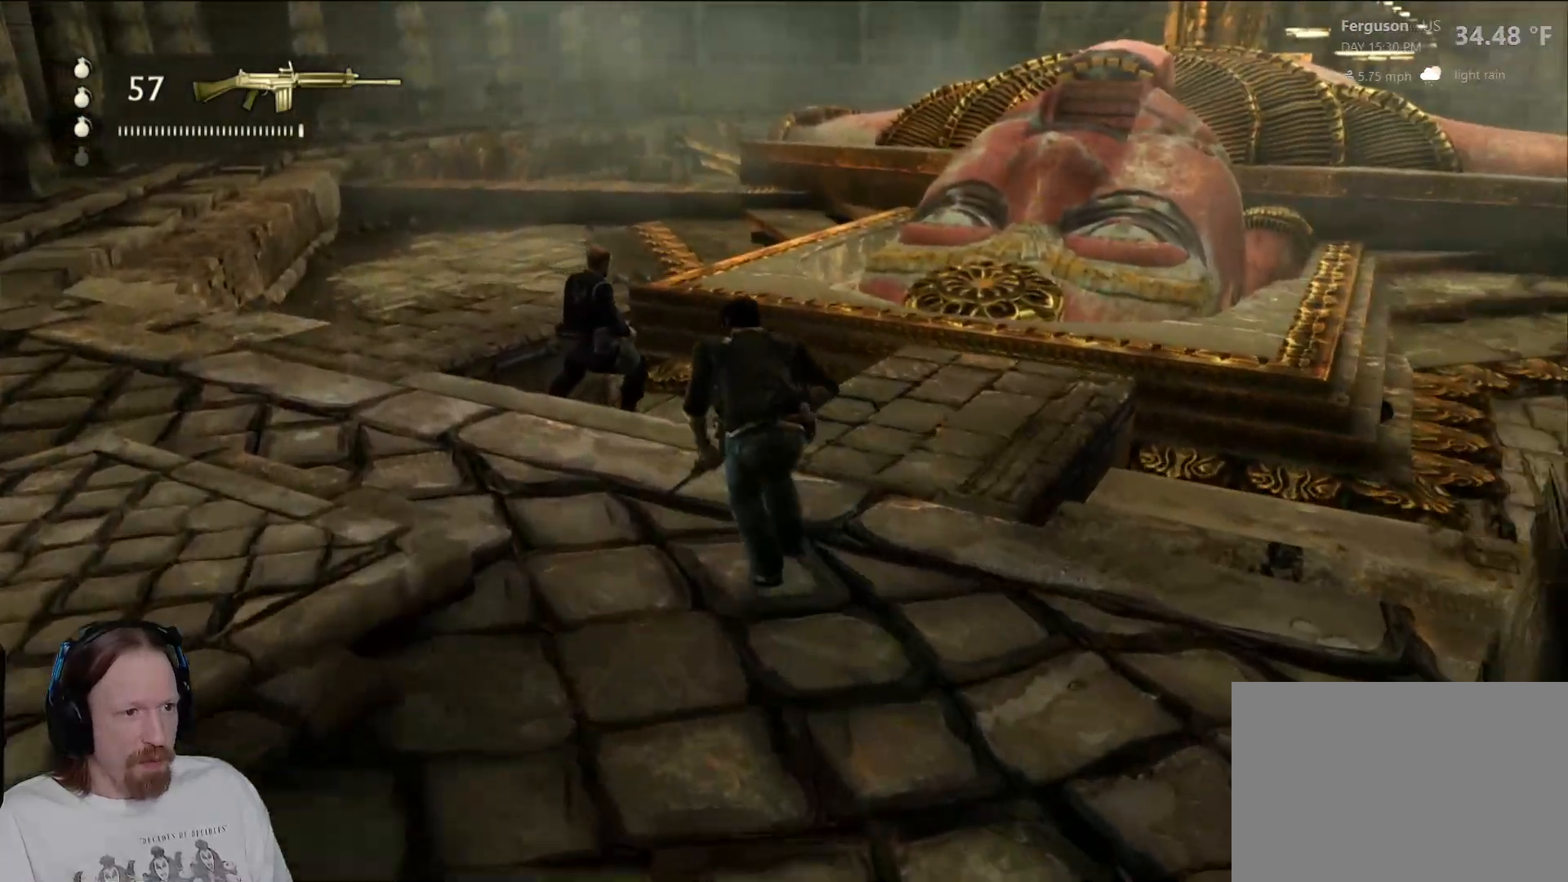
{"buttons": ["SQUARE"], "left_stick": "up", "right_stick": "center", "events": [[350, "left_stick", "up"], [483, "SQUARE", "down"]]}